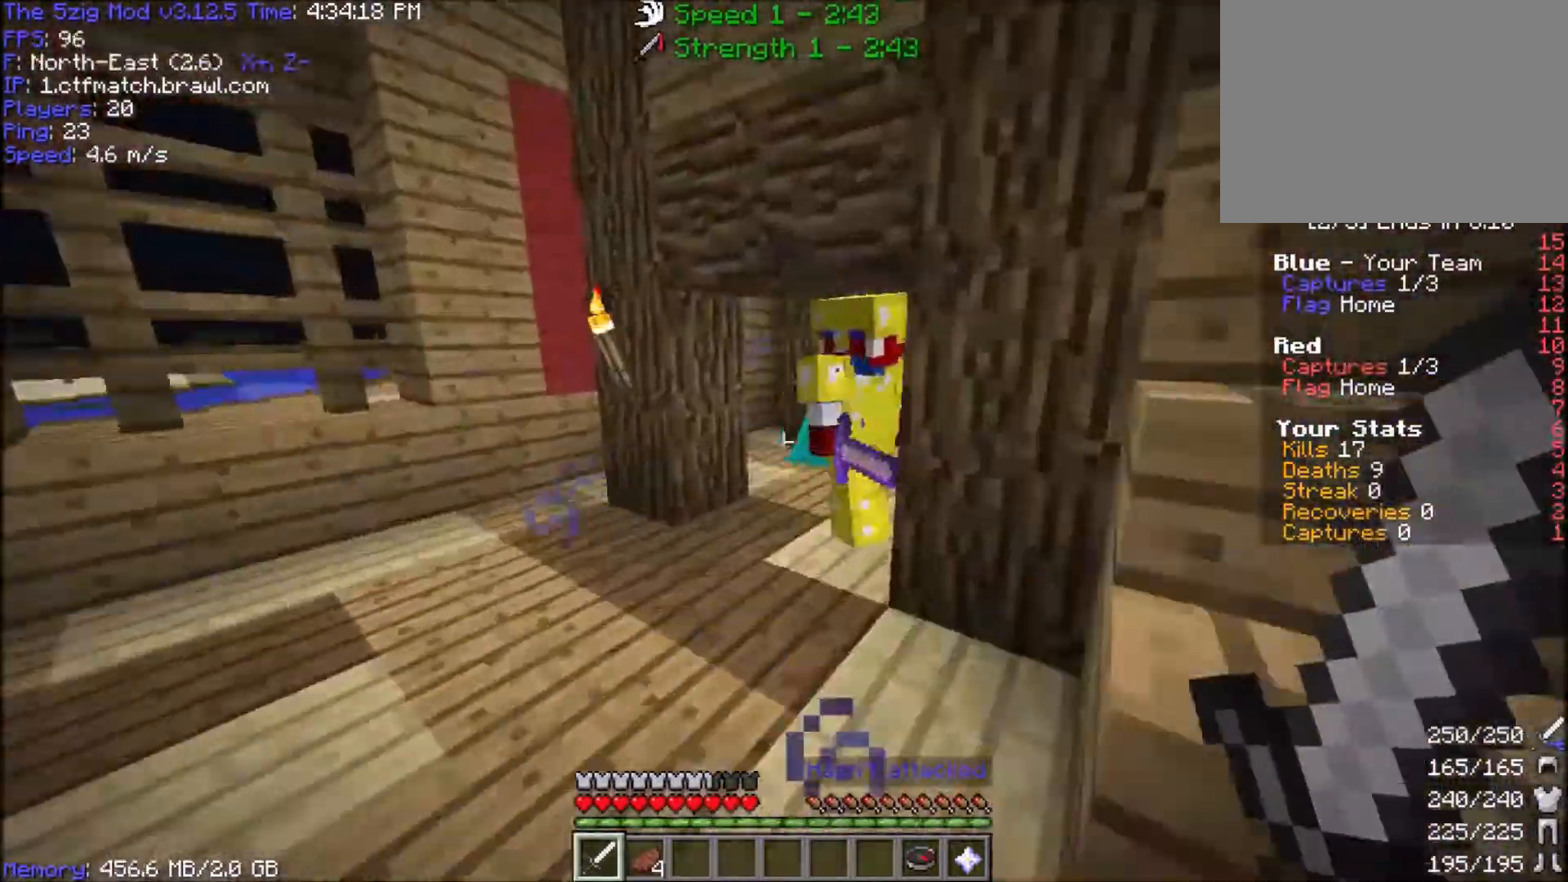
Gameplay with keyboard and mouse; each line is a JSON object with the keys and mouse buttons held at the frame after it. "events" lists presses ("down") and releases ("up") of "a", "d", "s", "space", "w", "mouse_left" and "mouse_right" between this image and that frame as [ms after this image, input, new state], when the widget could be followed in between. "mouse_left", "mouse_right" = the "left", "right" buttons of the "mouse" list. No other keys are recorded. Fast repeated clicks can show as one long hold. Mouse movement is not recorded.
{"keys": ["w"], "mouse": [], "events": [[267, "a", "down"], [433, "a", "up"]]}
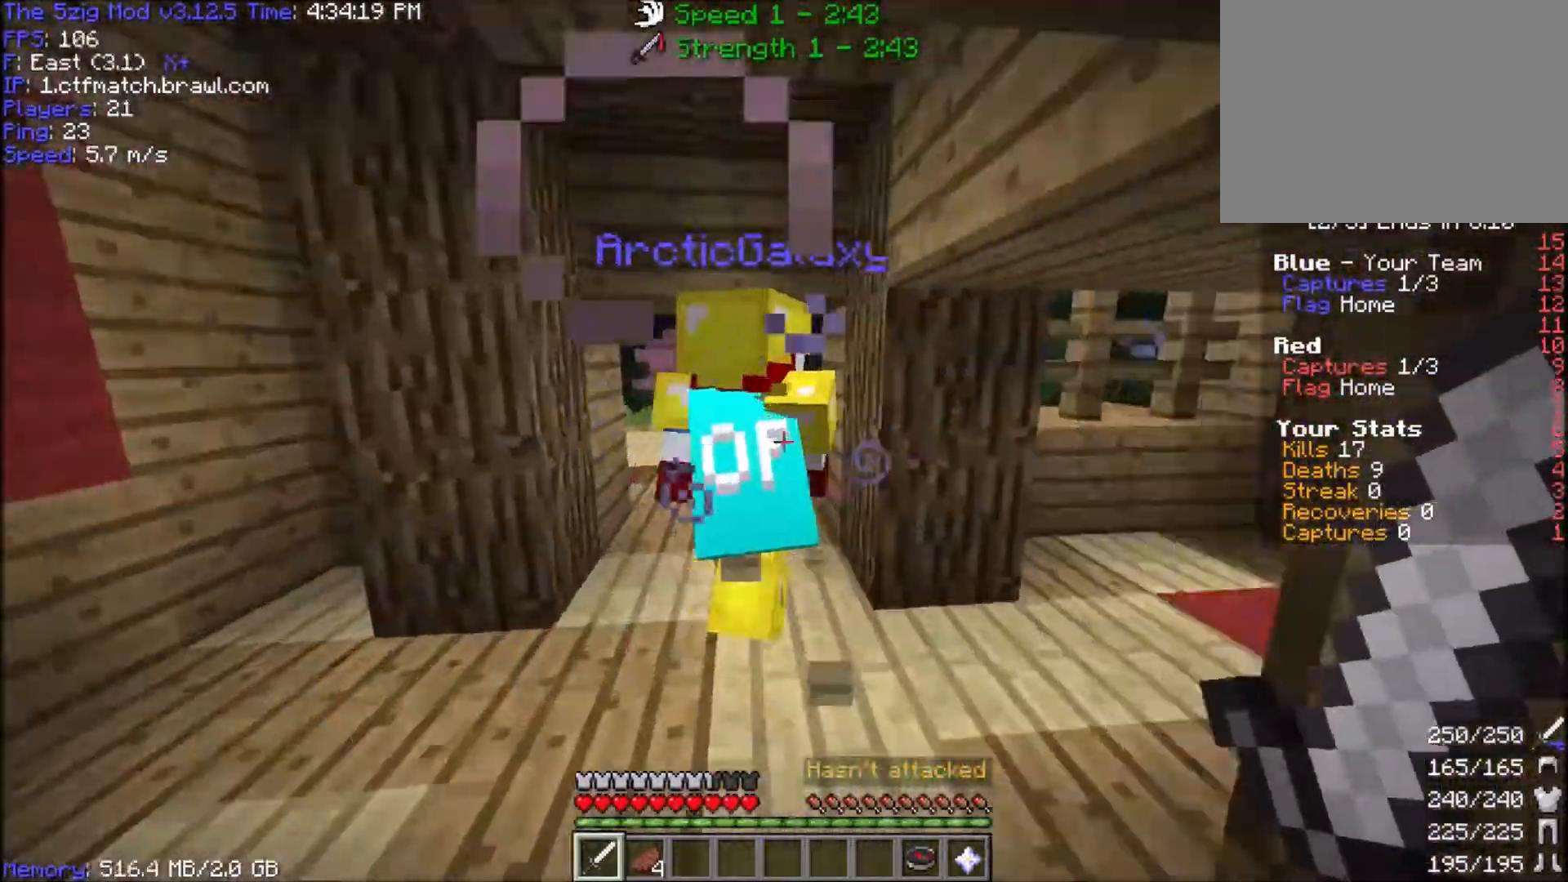
{"keys": ["w"], "mouse": [], "events": [[33, "space", "down"], [167, "space", "up"]]}
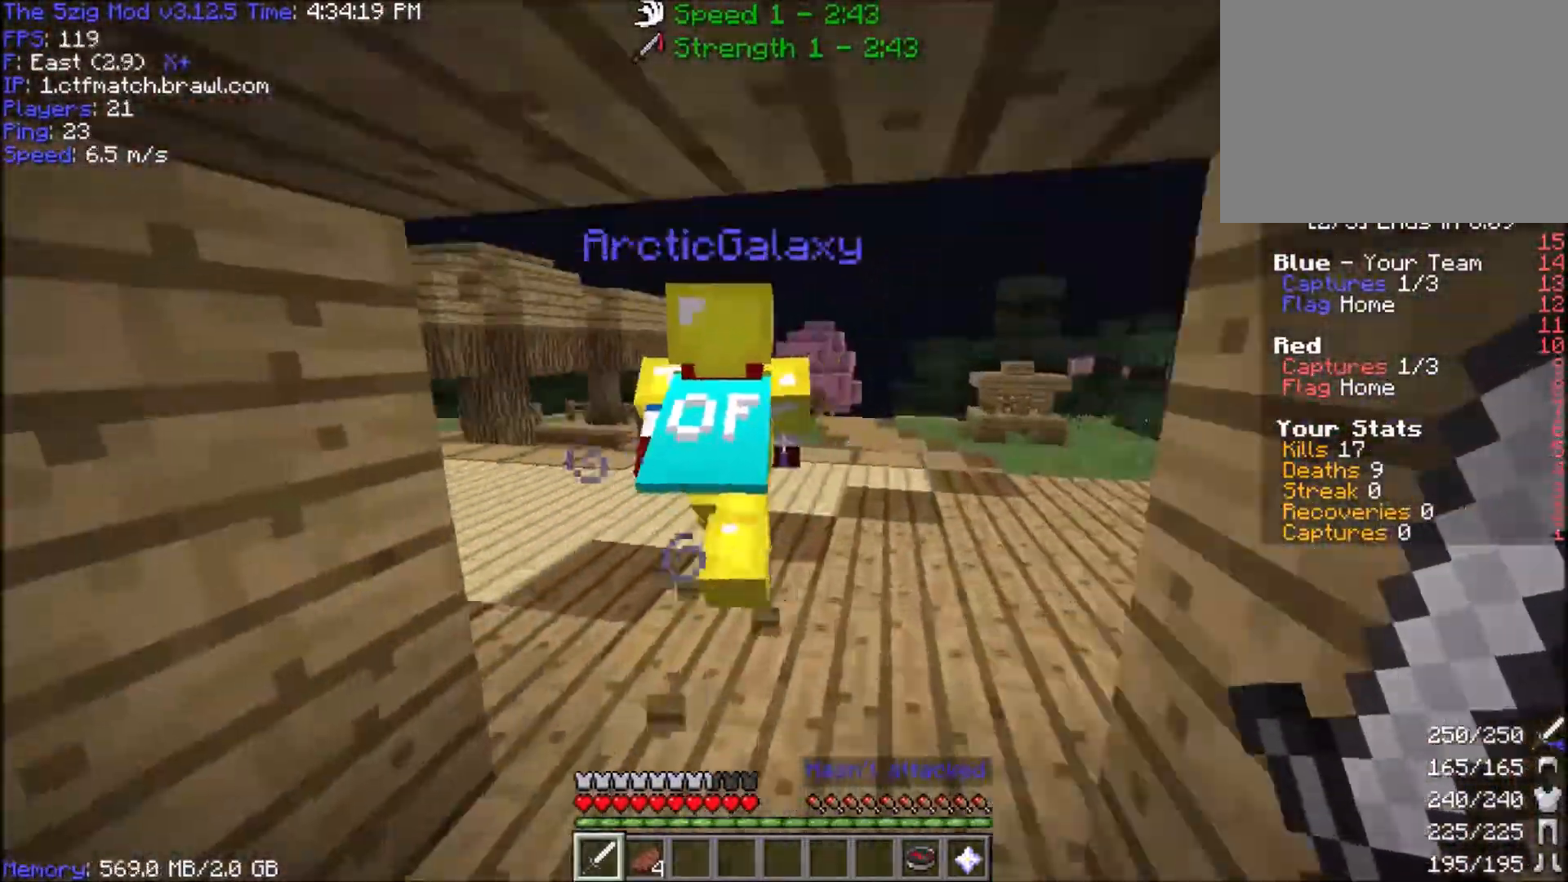
{"keys": ["d", "space", "w"], "mouse": [], "events": [[66, "space", "down"], [300, "d", "down"], [367, "space", "up"], [433, "space", "down"]]}
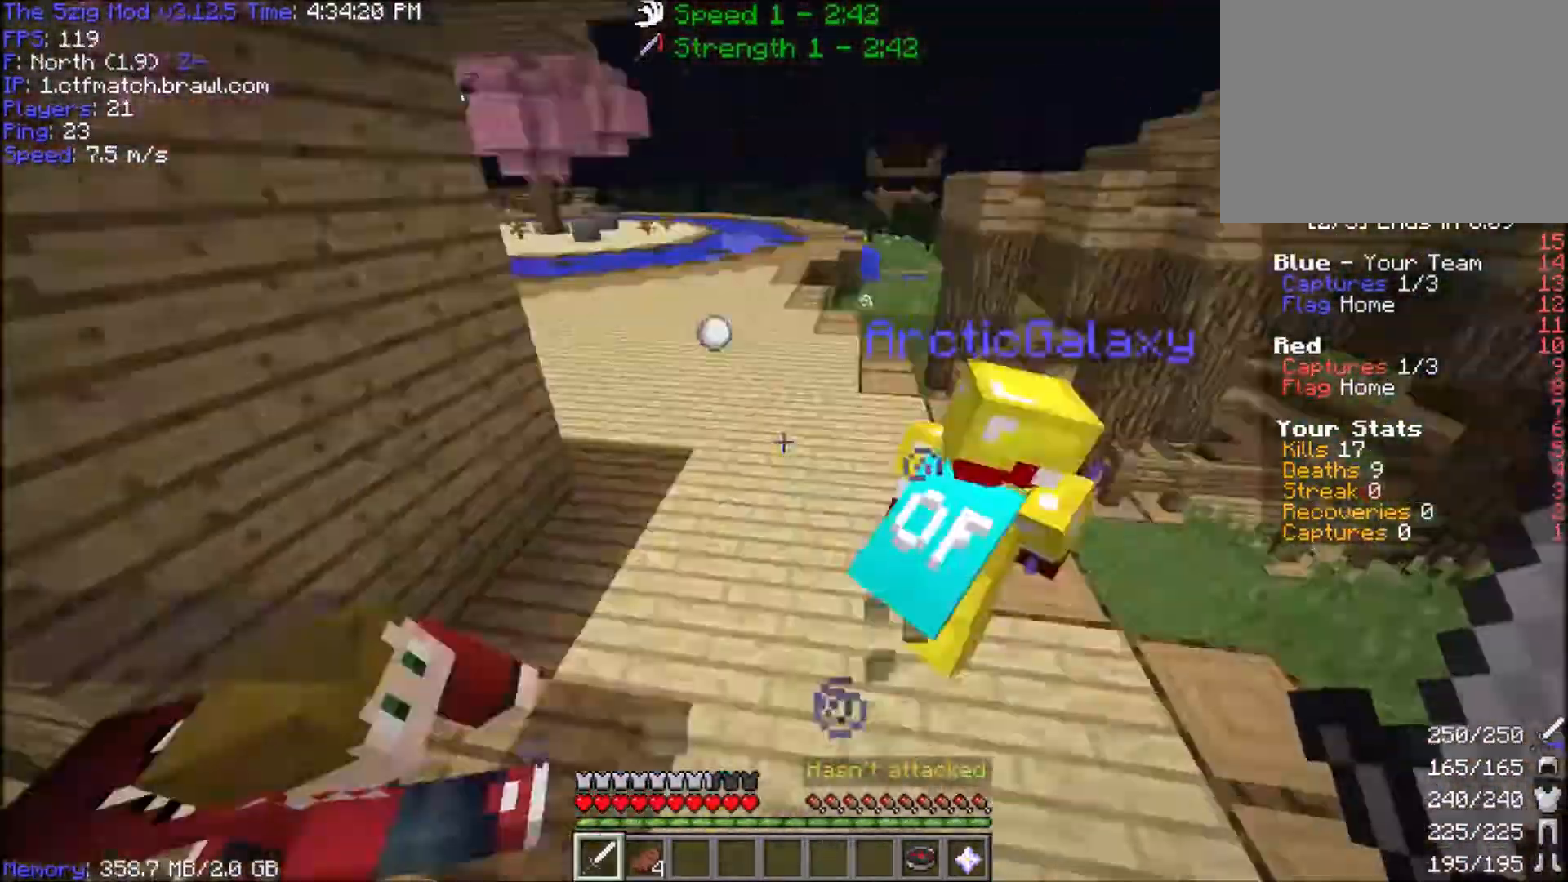
{"keys": ["d", "s", "space"], "mouse": [], "events": [[33, "w", "up"], [134, "s", "down"], [167, "mouse_right", "down"], [267, "mouse_right", "up"]]}
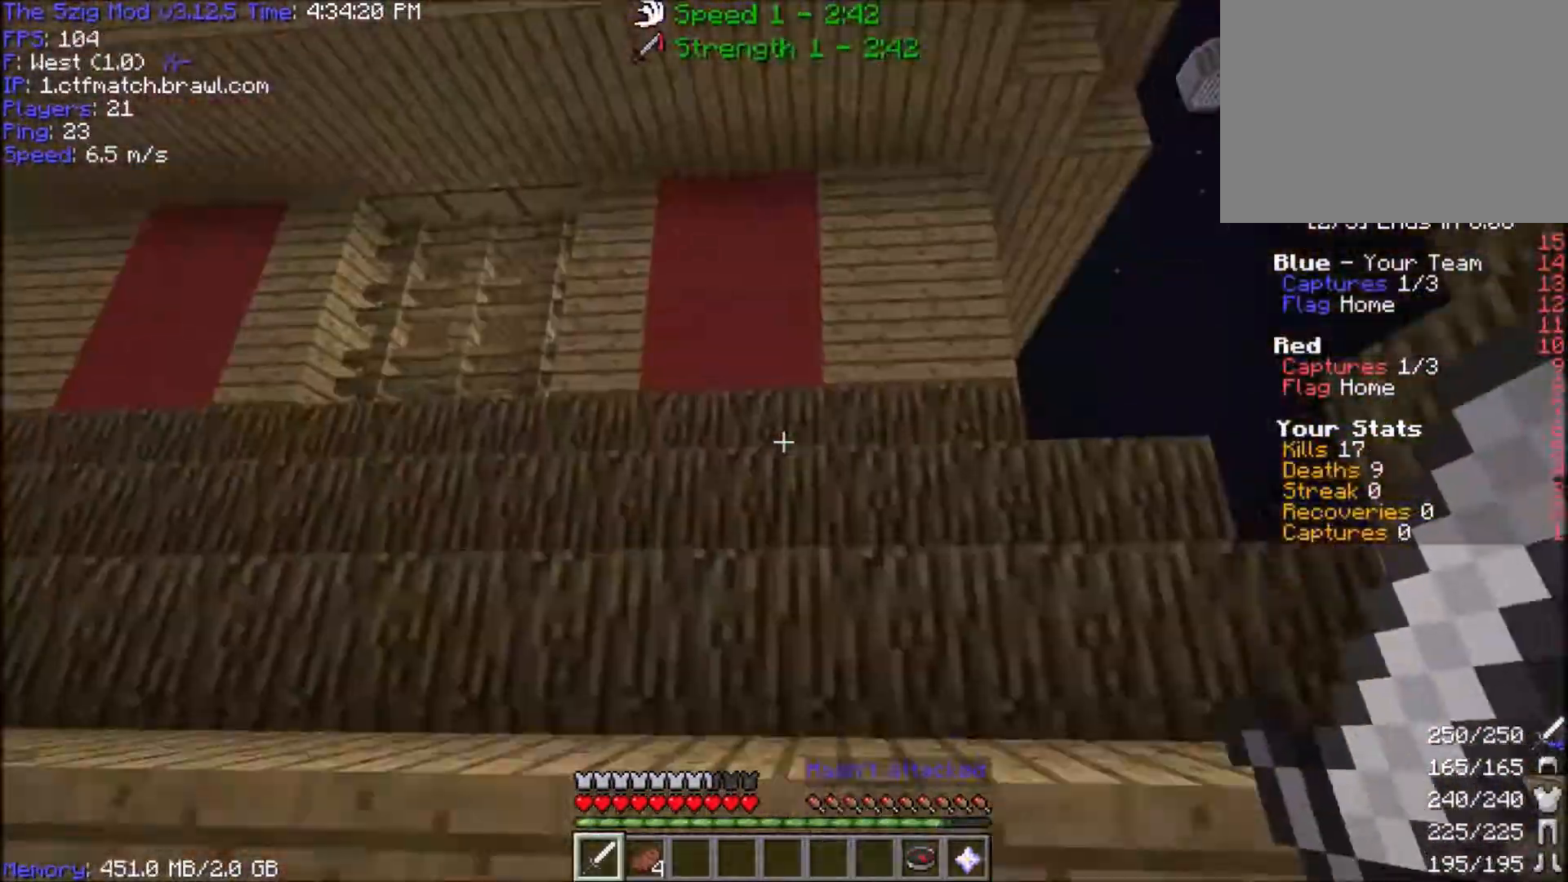
{"keys": ["d", "s"], "mouse": [], "events": [[66, "mouse_right", "down"], [166, "mouse_right", "up"], [267, "space", "up"], [300, "mouse_right", "down"], [500, "mouse_right", "up"]]}
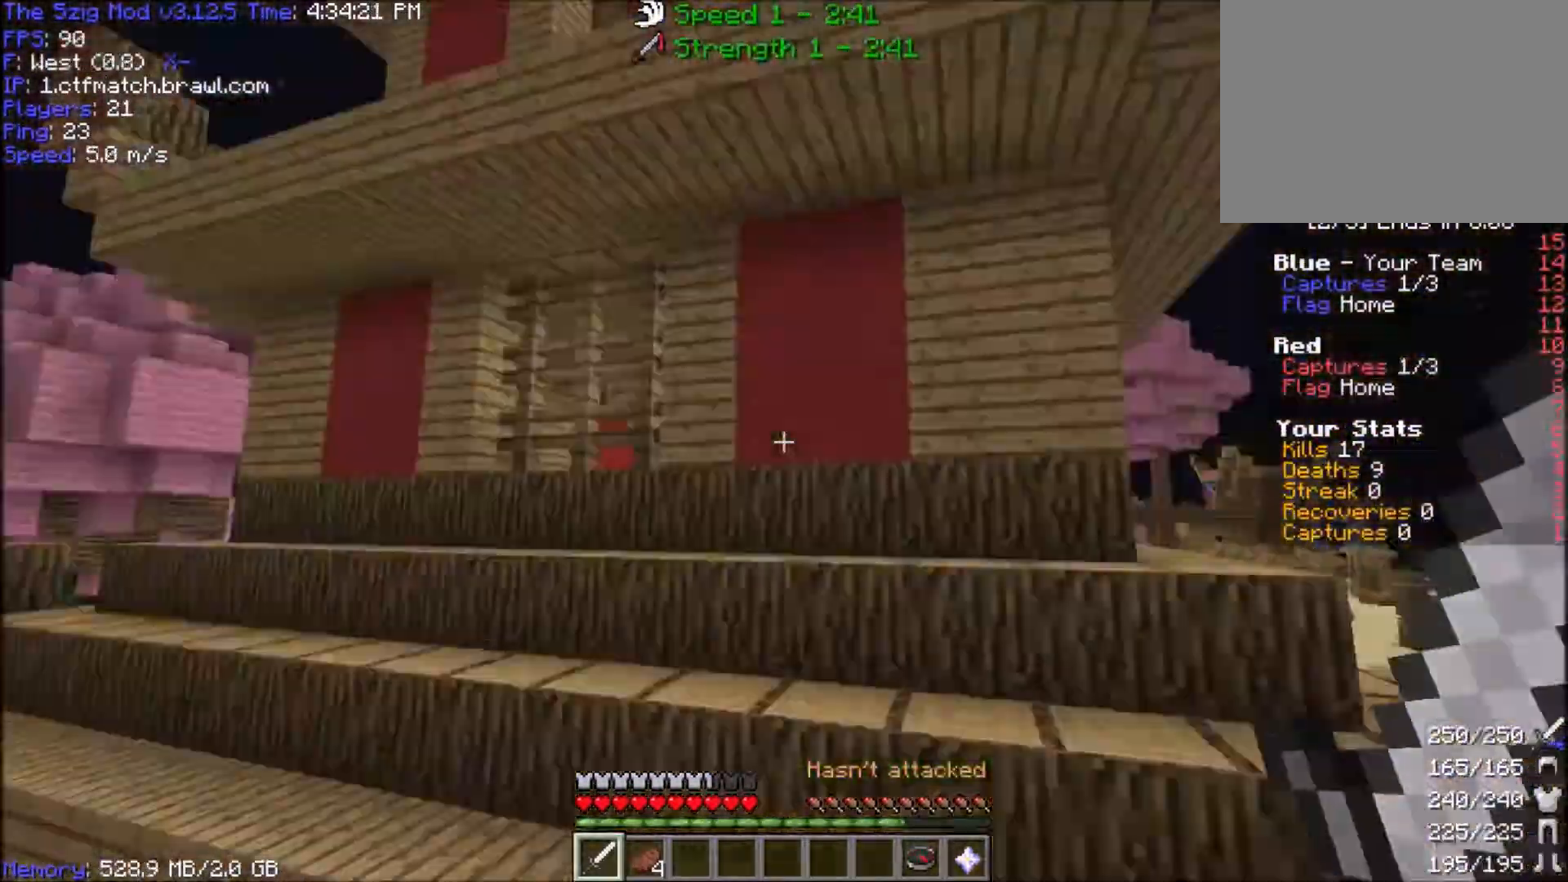
{"keys": ["d", "w"], "mouse": ["right"], "events": [[200, "s", "up"], [234, "w", "down"], [400, "mouse_right", "down"]]}
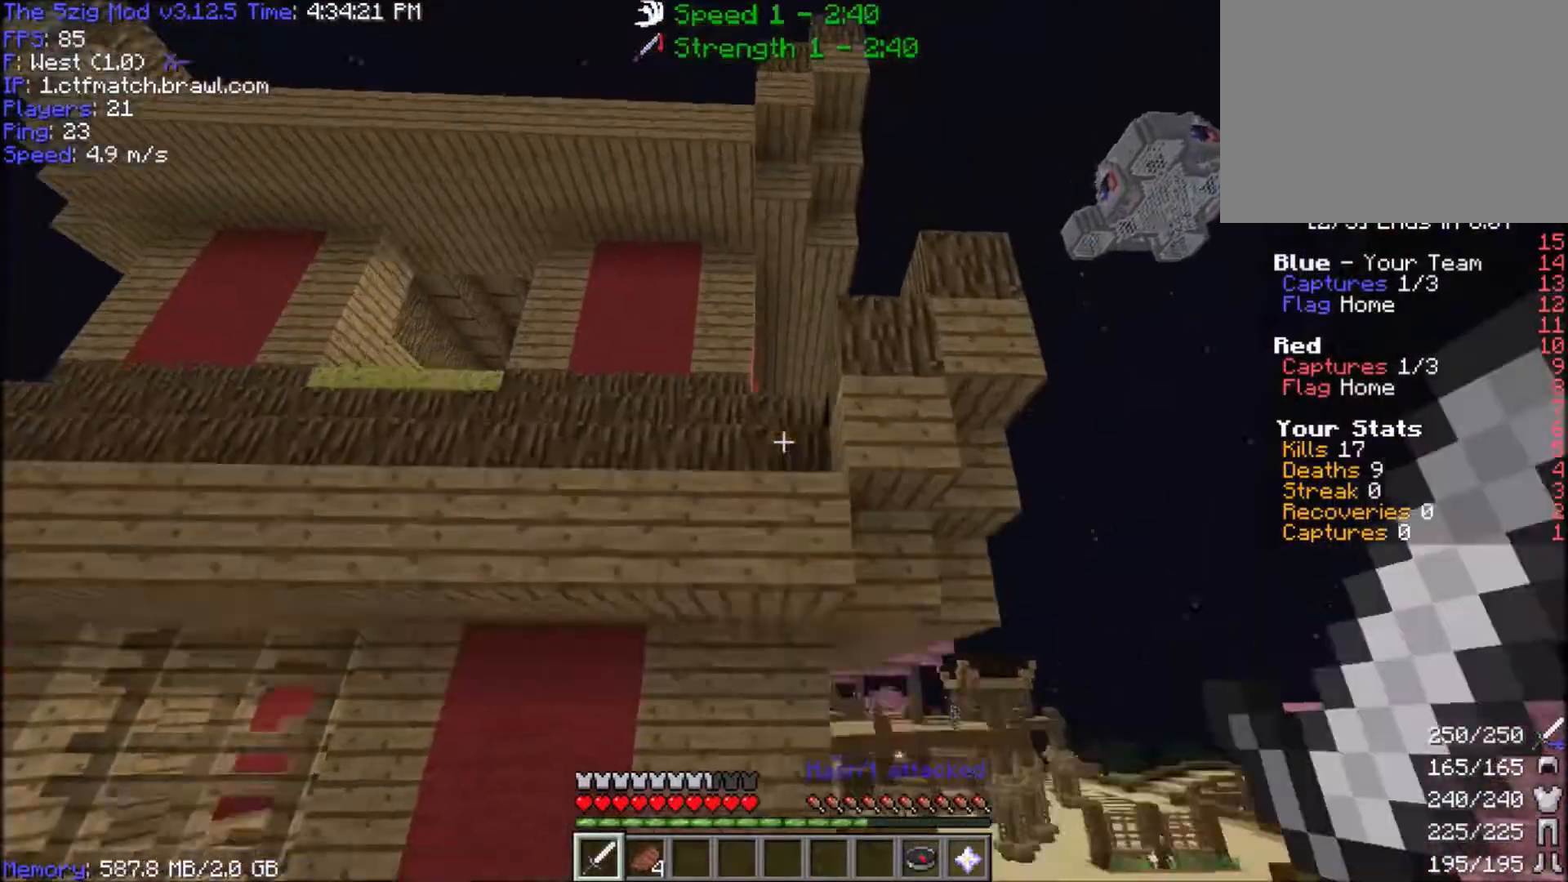
{"keys": ["d", "w"], "mouse": ["right"], "events": [[33, "mouse_right", "up"], [500, "mouse_right", "down"]]}
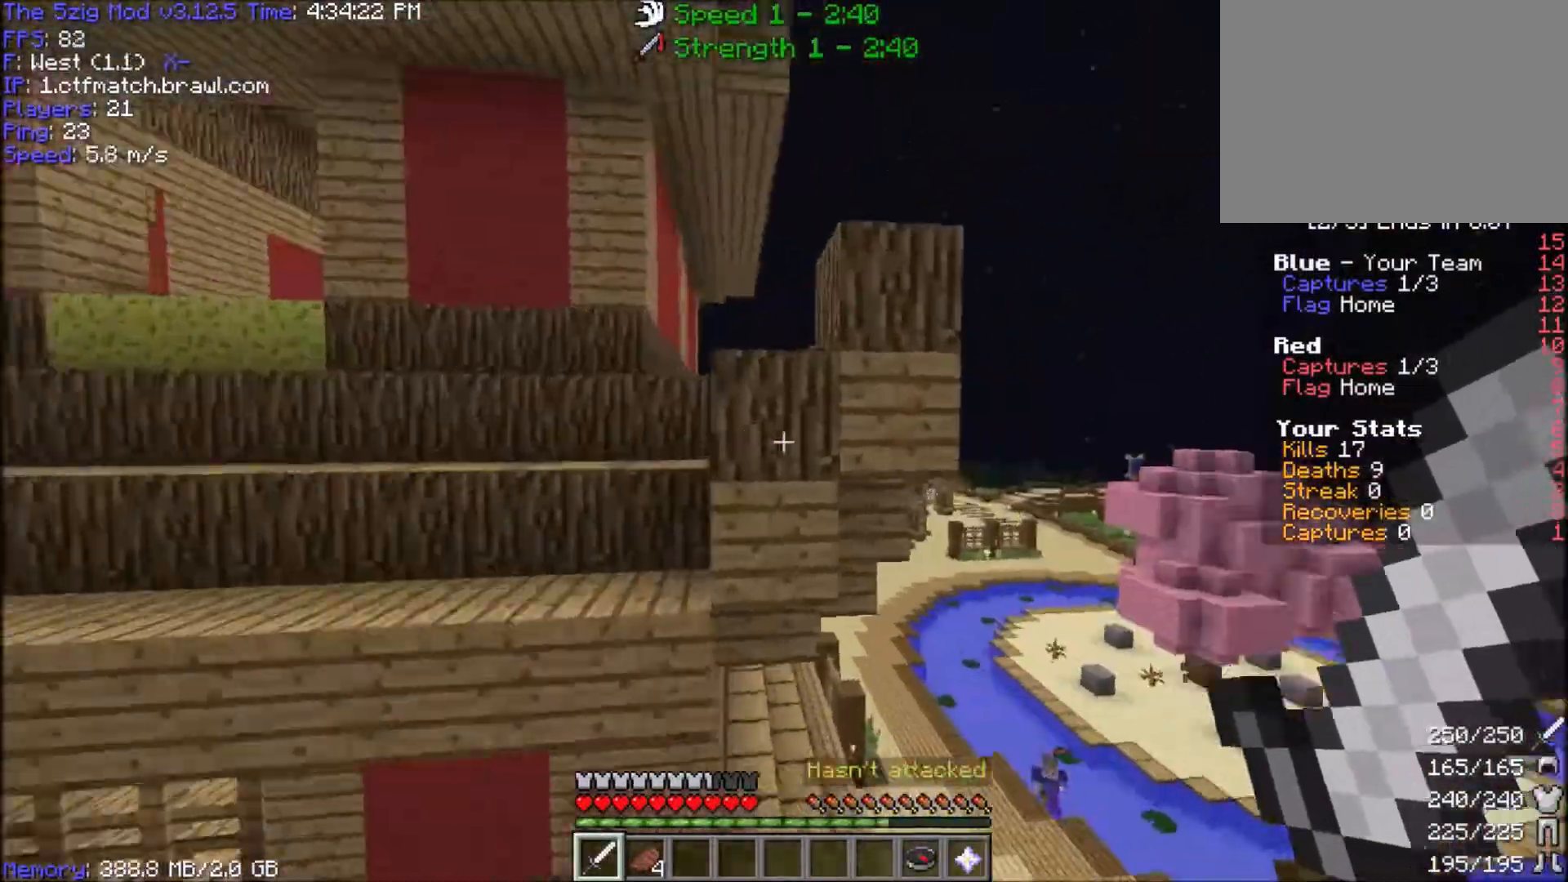
{"keys": ["w"], "mouse": [], "events": [[134, "mouse_right", "up"], [234, "d", "up"]]}
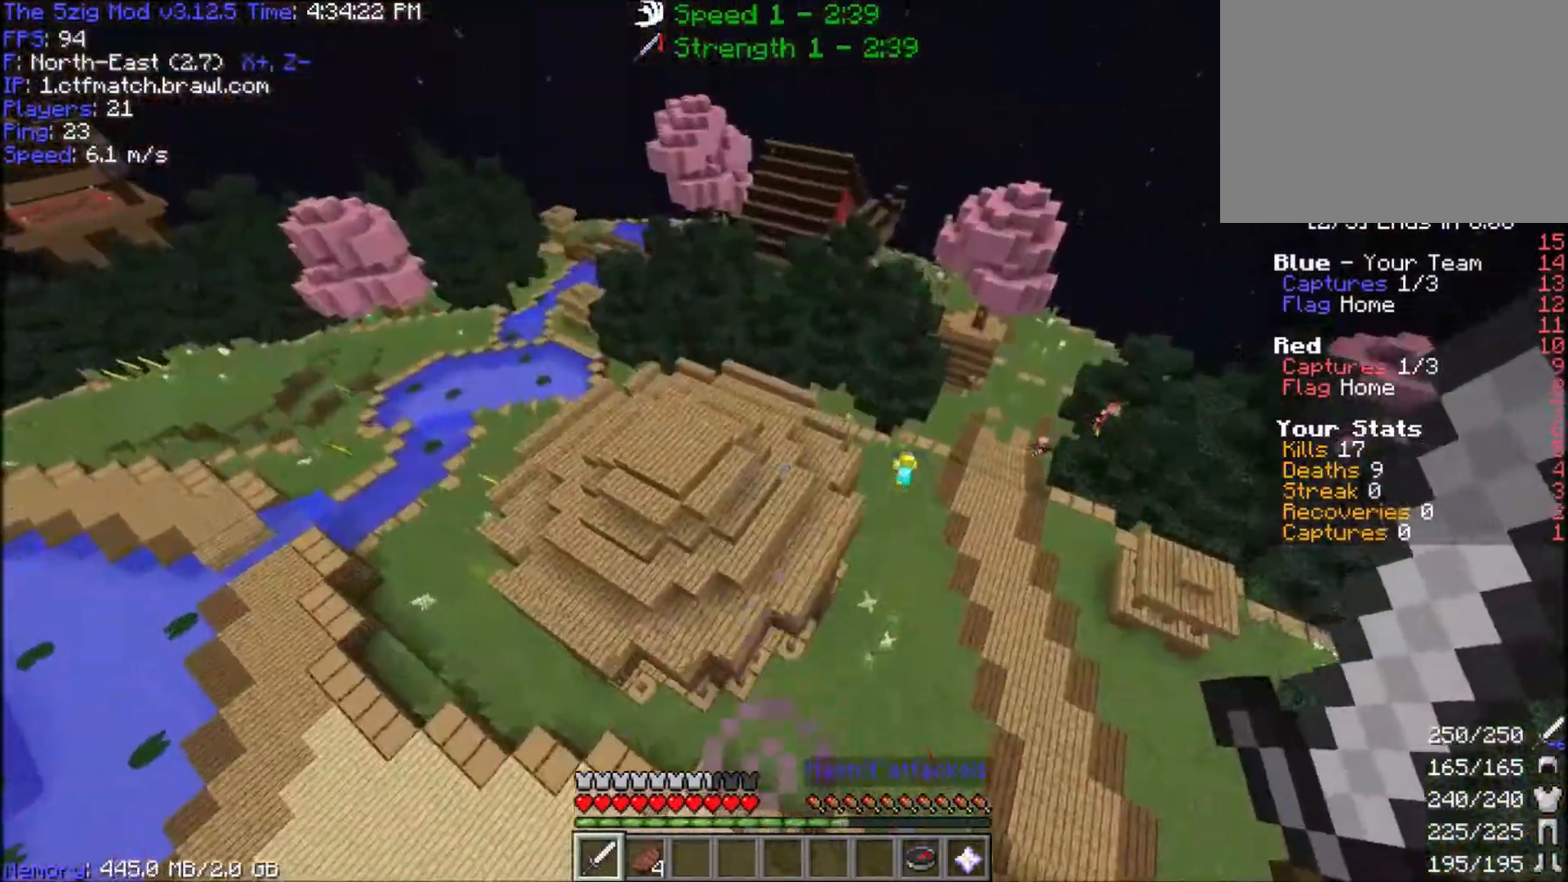
{"keys": ["w"], "mouse": [], "events": []}
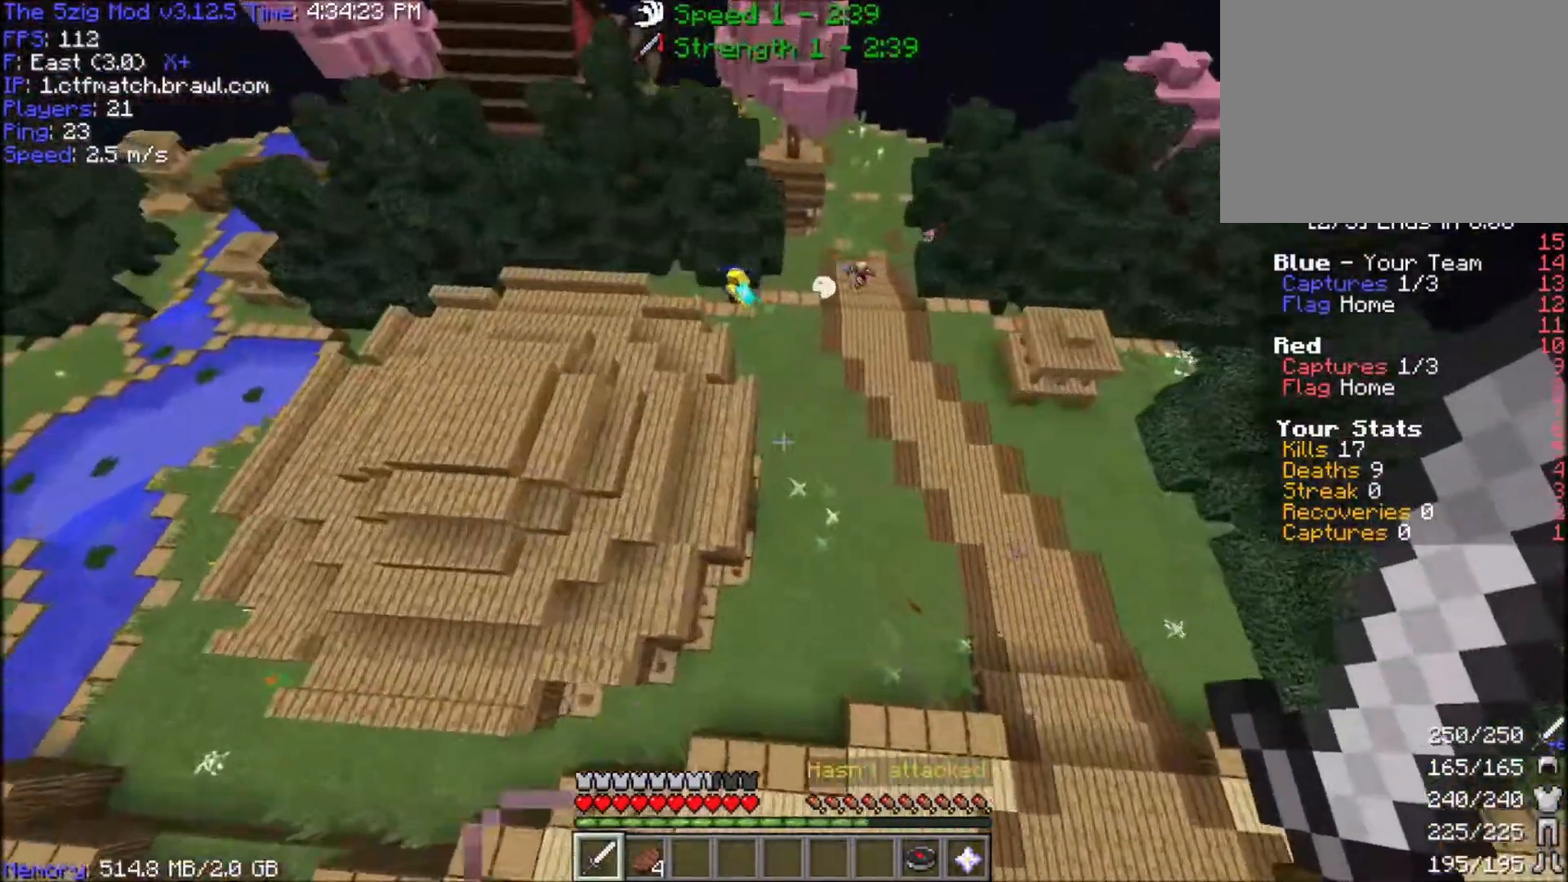
{"keys": ["w"], "mouse": [], "events": []}
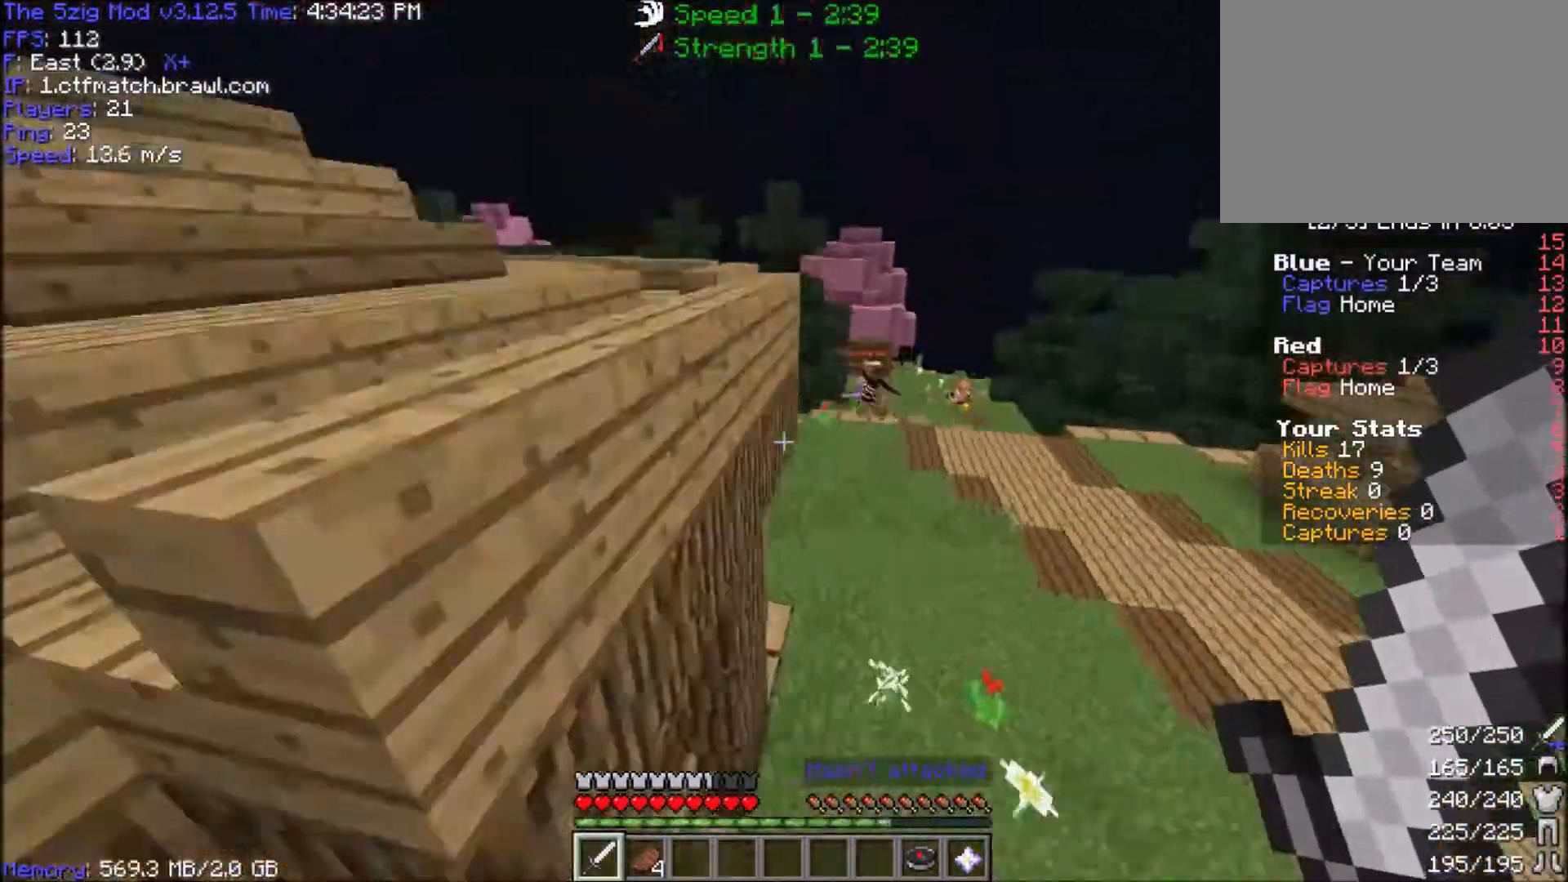
{"keys": ["w"], "mouse": [], "events": []}
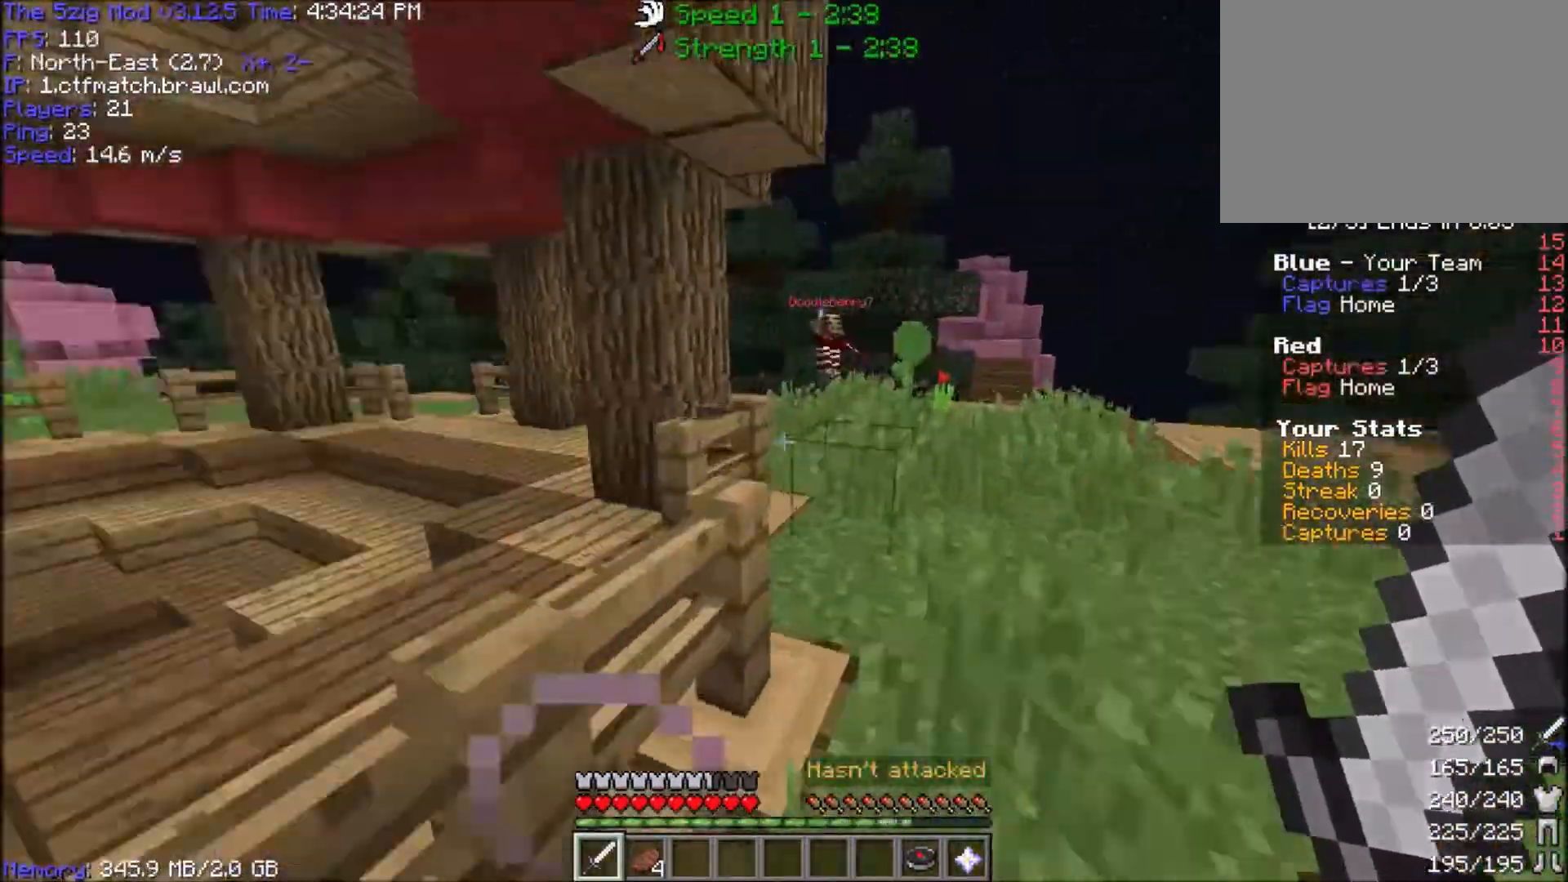
{"keys": ["w"], "mouse": [], "events": []}
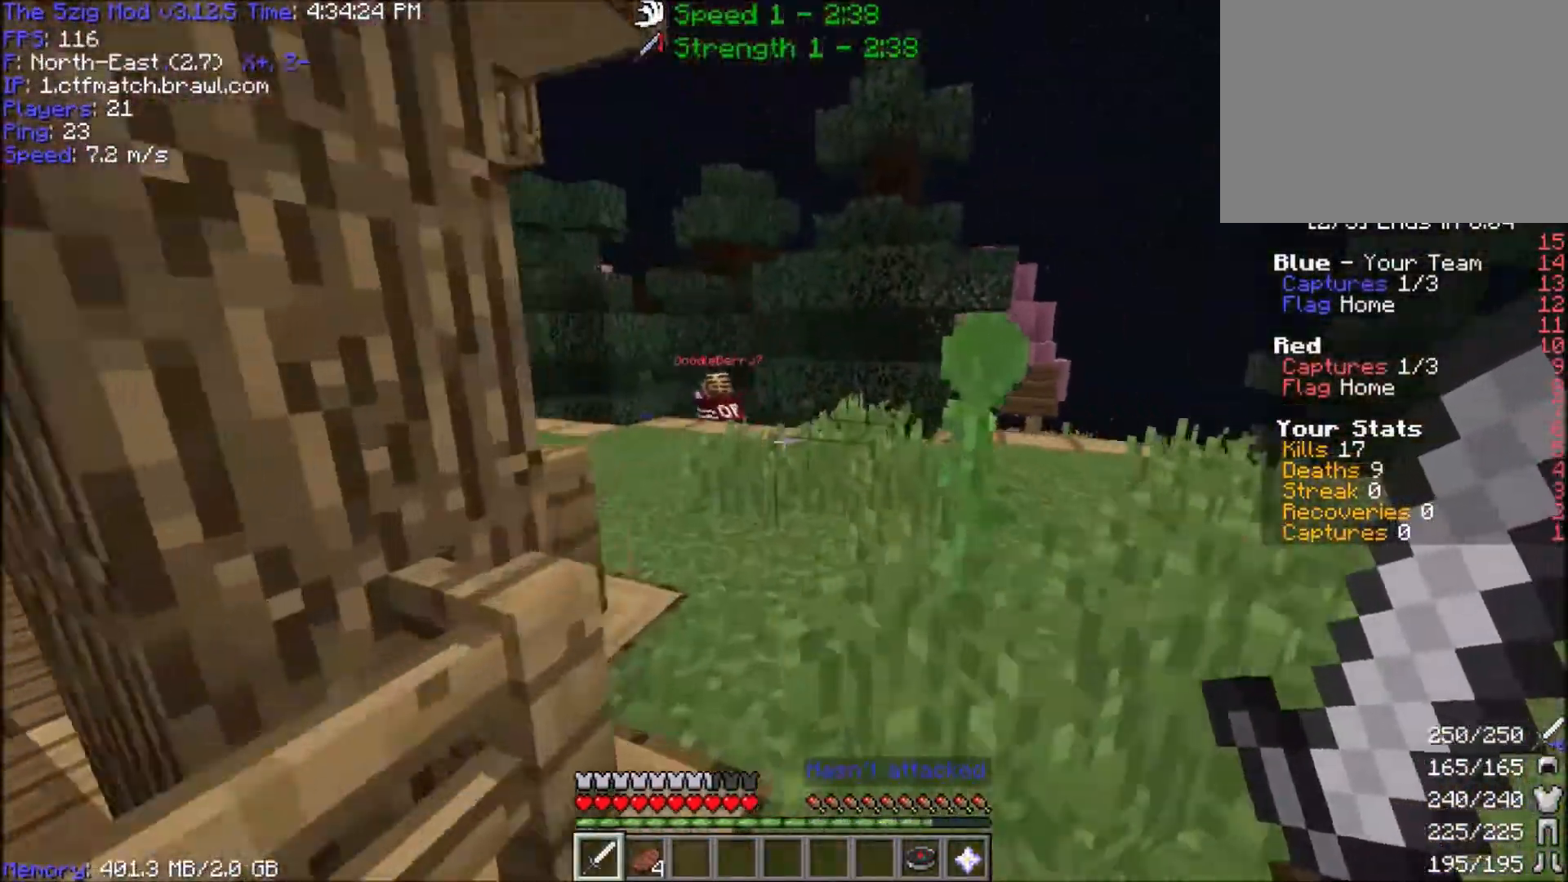
{"keys": ["space", "w"], "mouse": [], "events": [[200, "space", "down"]]}
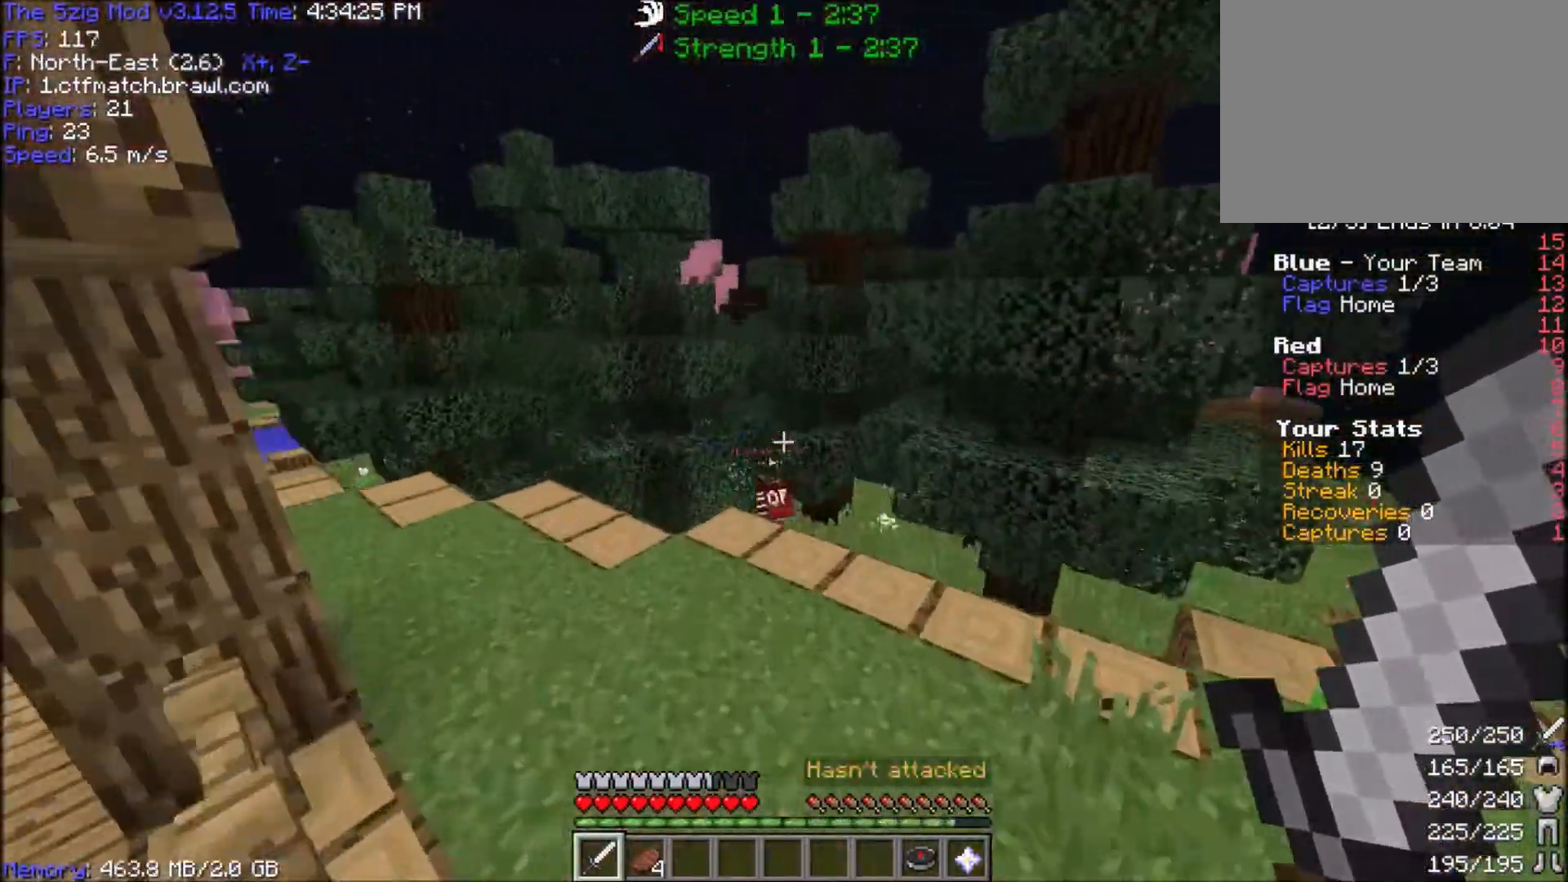
{"keys": ["space", "w"], "mouse": [], "events": []}
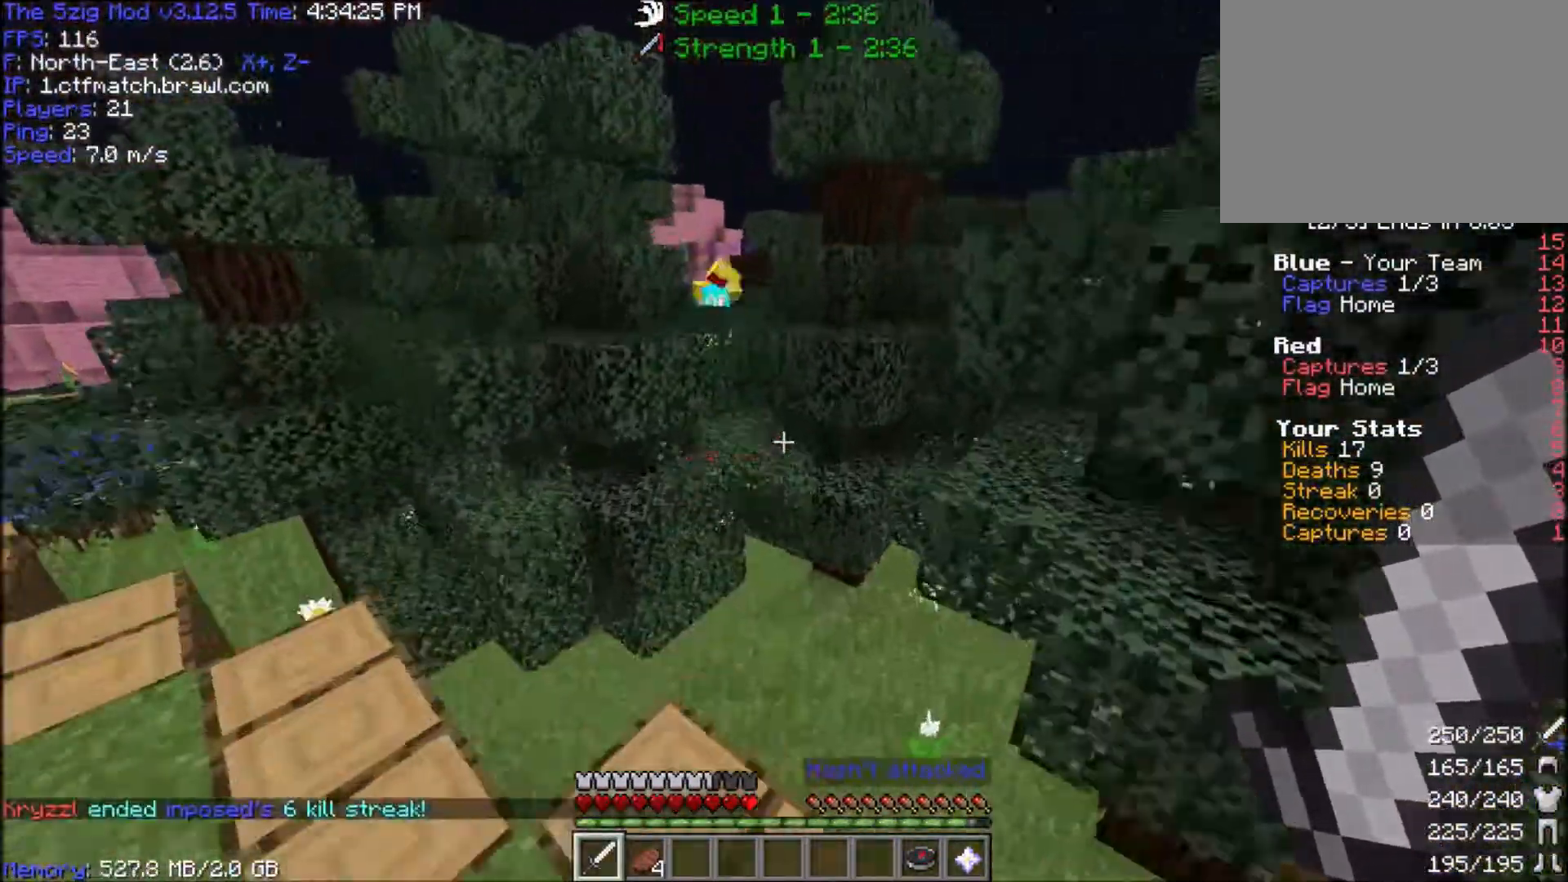
{"keys": ["w"], "mouse": [], "events": [[66, "space", "up"]]}
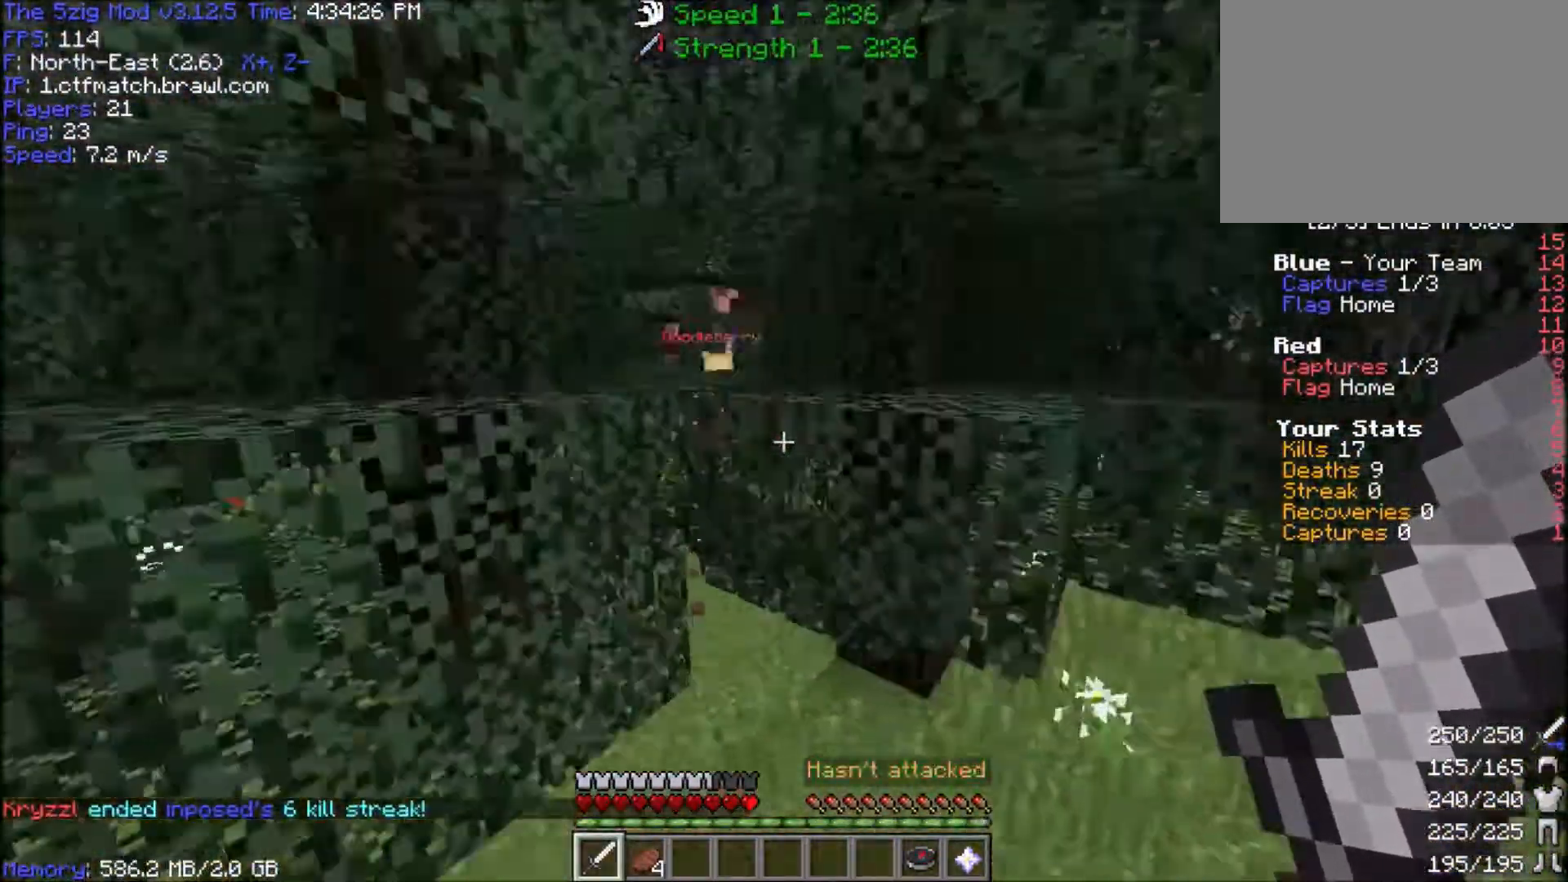
{"keys": ["a", "w"], "mouse": [], "events": [[467, "a", "down"]]}
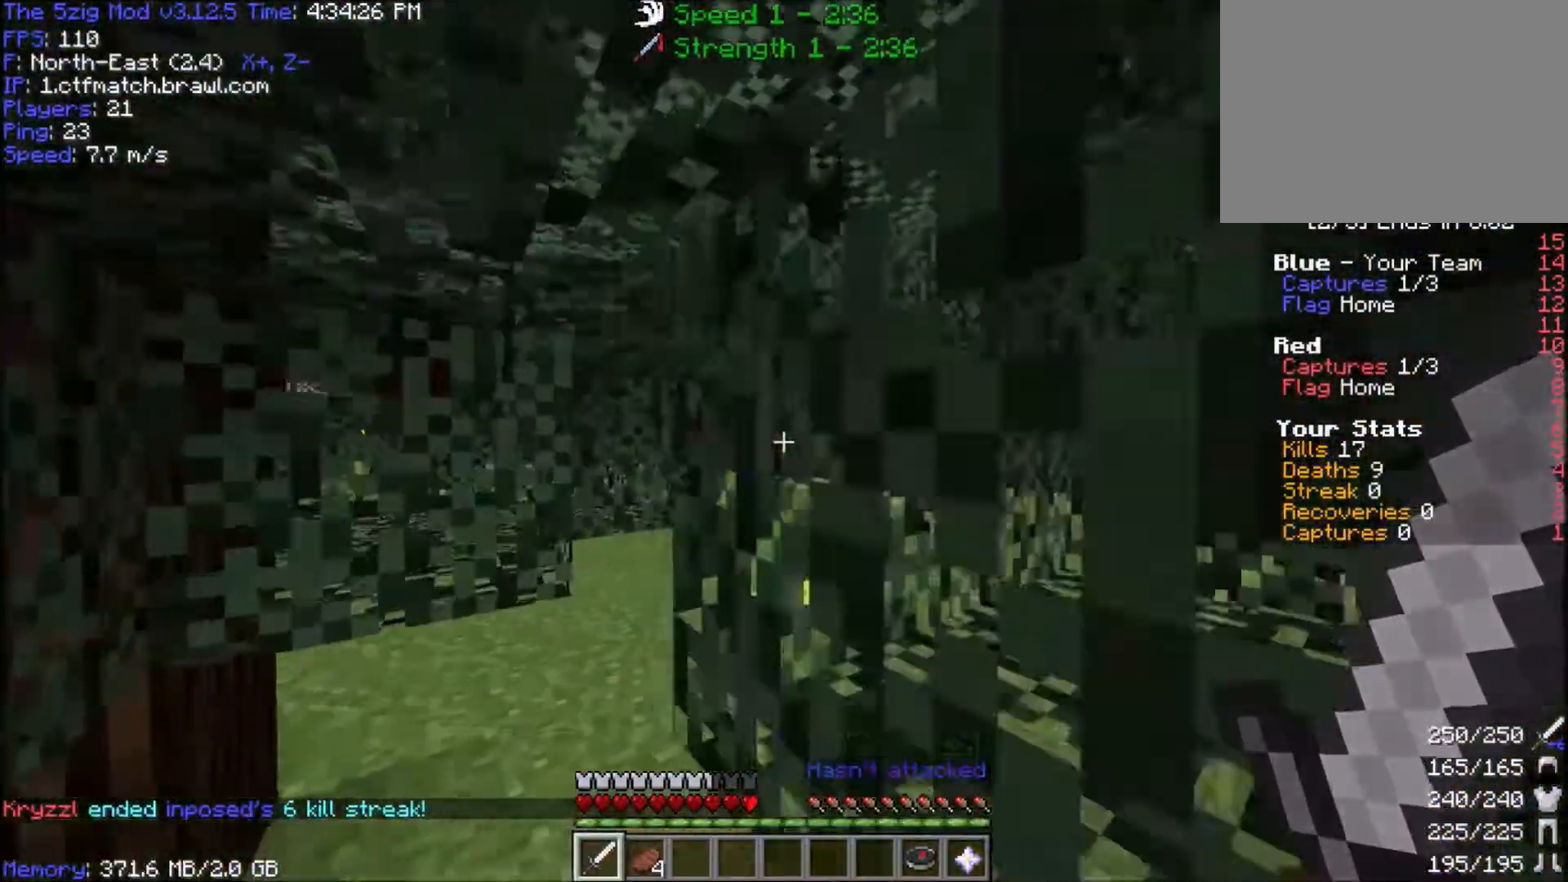
{"keys": ["w"], "mouse": [], "events": [[166, "a", "up"]]}
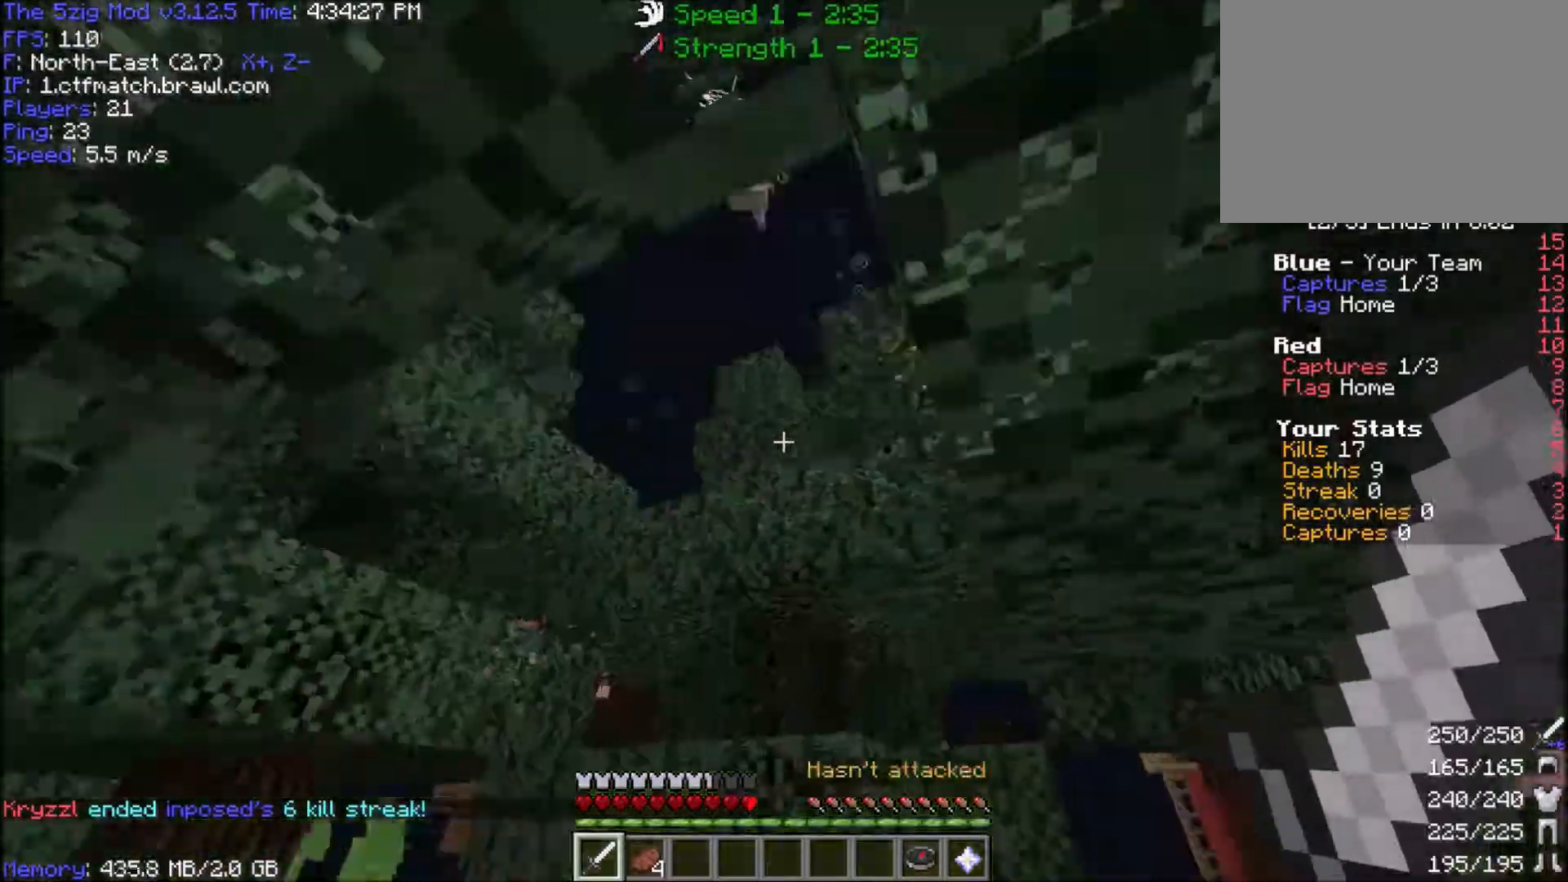
{"keys": ["a", "w"], "mouse": [], "events": [[67, "d", "down"], [200, "a", "down"], [234, "d", "up"], [334, "mouse_right", "down"], [467, "mouse_right", "up"]]}
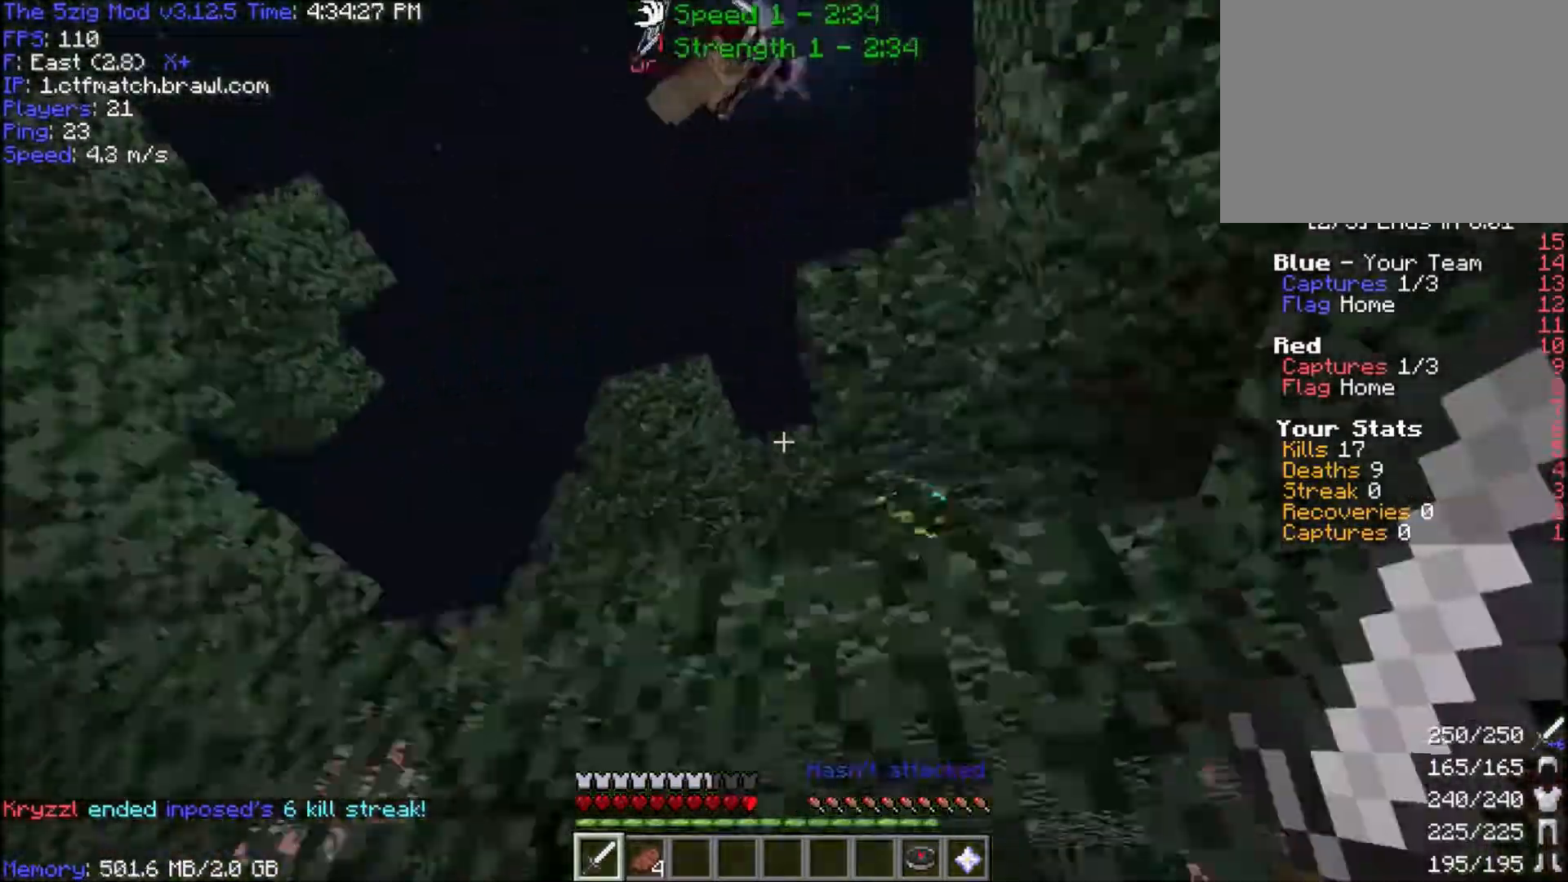
{"keys": ["a"], "mouse": ["left"], "events": [[33, "mouse_right", "down"], [200, "mouse_right", "up"], [233, "mouse_left", "down"], [266, "w", "up"], [400, "mouse_left", "up"], [433, "mouse_left", "down"]]}
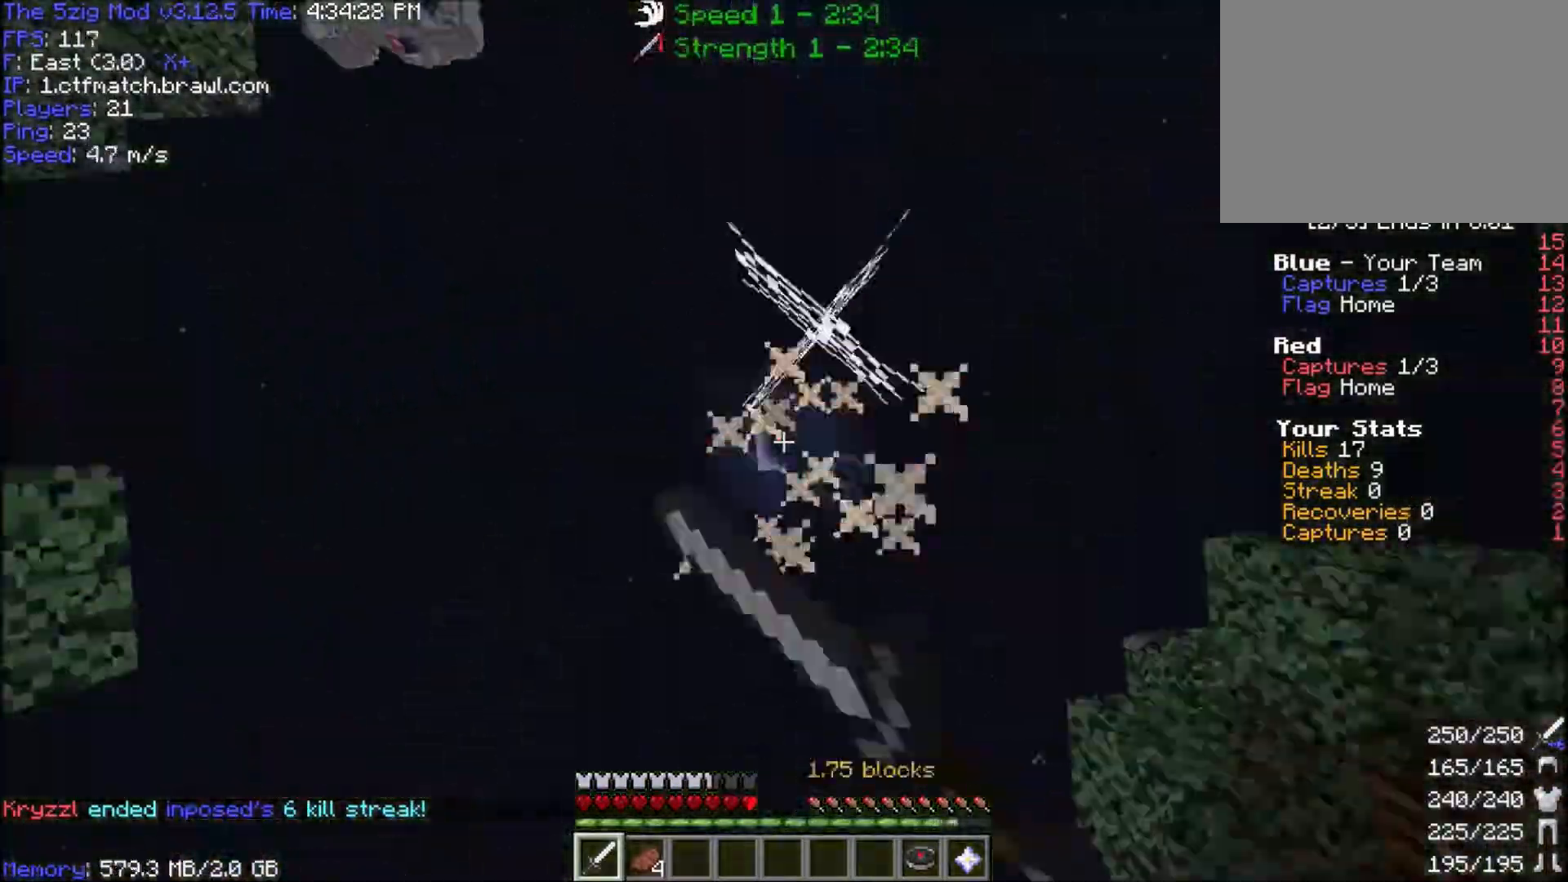
{"keys": ["a", "w"], "mouse": ["right"], "events": [[100, "w", "down"], [167, "mouse_left", "up"], [367, "mouse_right", "down"], [400, "space", "down"], [467, "space", "up"]]}
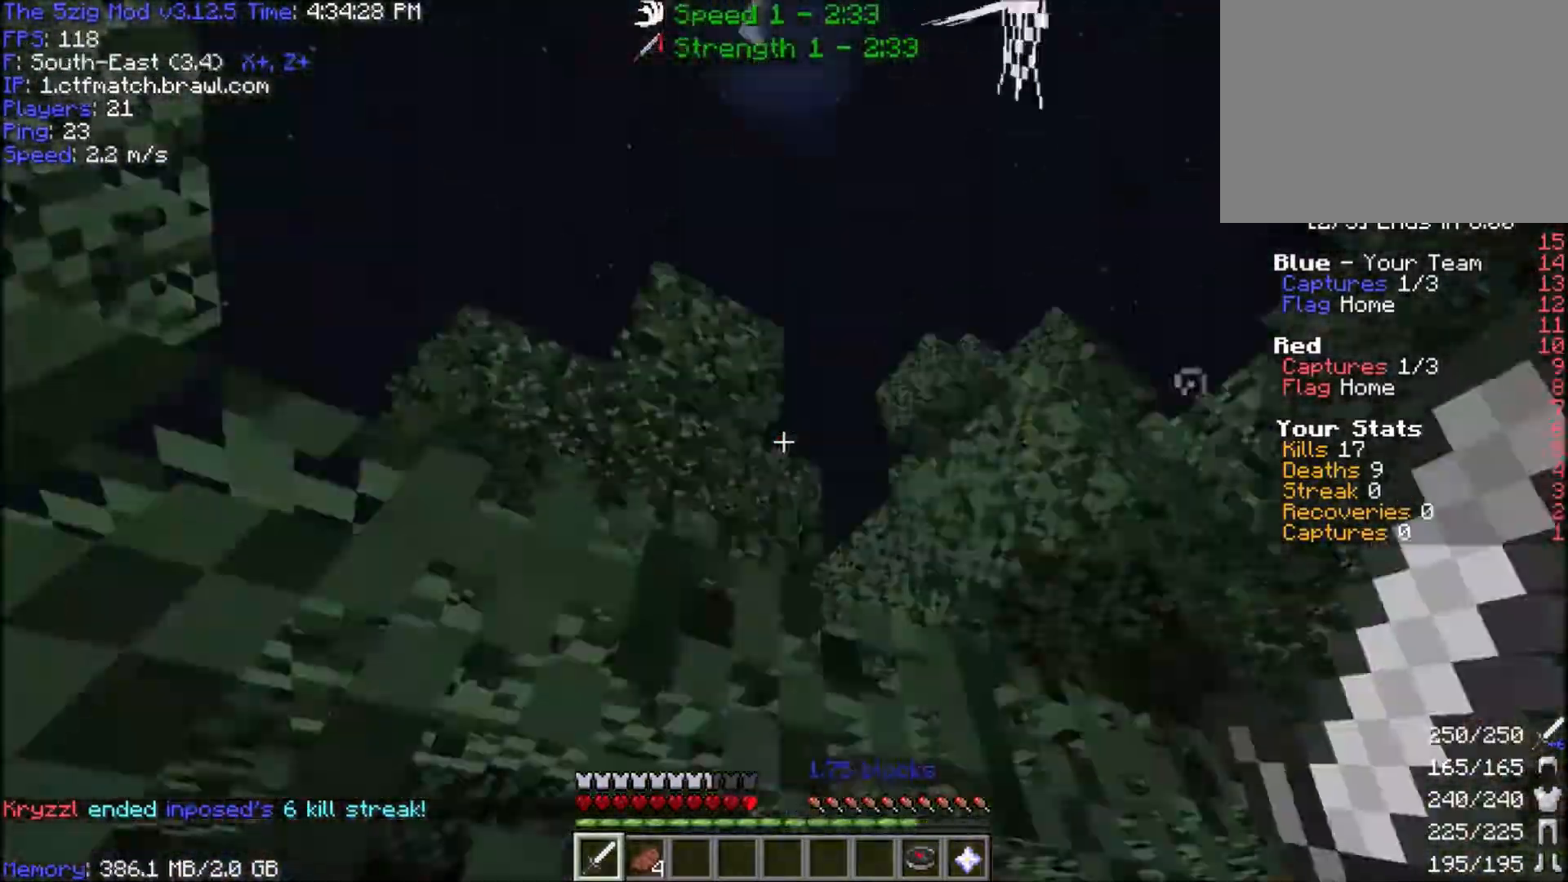
{"keys": ["a", "w"], "mouse": ["right"], "events": [[166, "mouse_right", "up"], [433, "mouse_right", "down"]]}
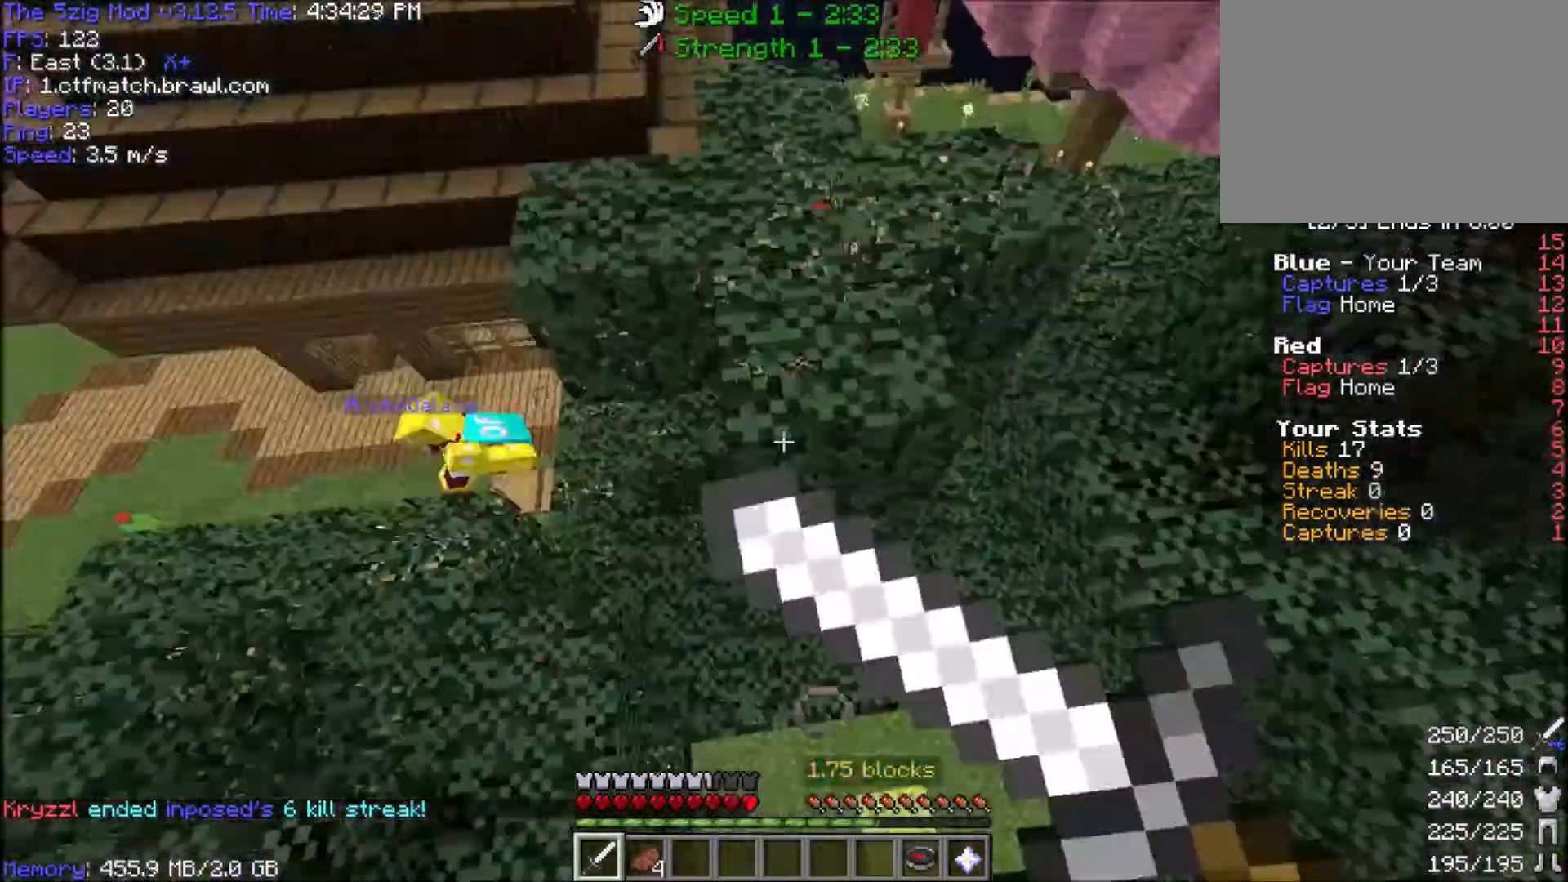
{"keys": ["w"], "mouse": [], "events": [[167, "a", "up"], [334, "mouse_right", "up"]]}
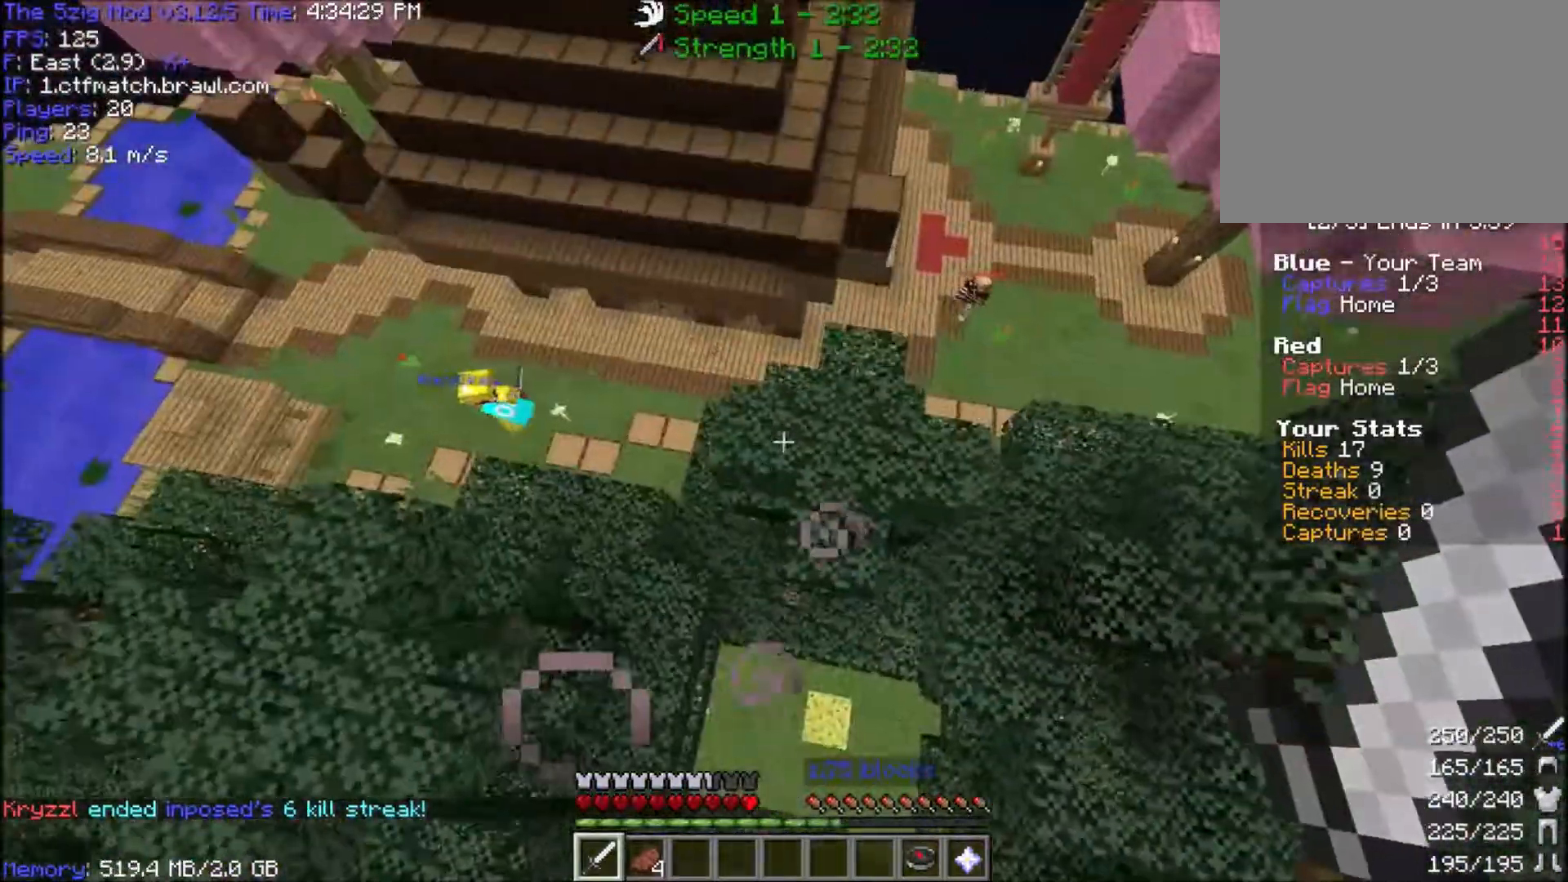
{"keys": ["a", "w"], "mouse": [], "events": [[400, "a", "down"]]}
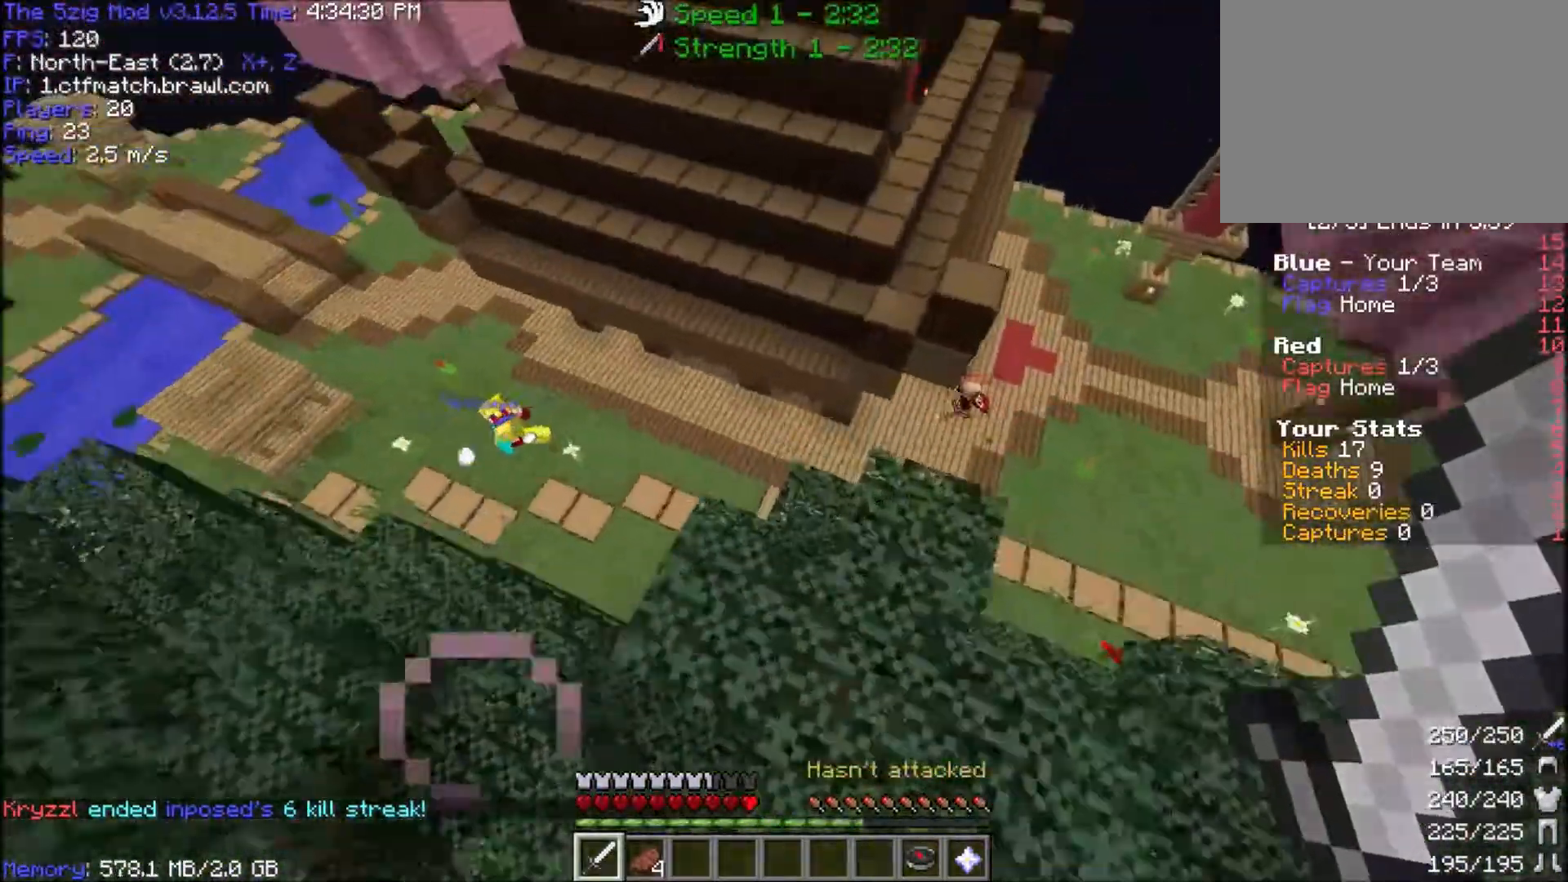
{"keys": ["w"], "mouse": [], "events": [[134, "space", "down"], [334, "space", "up"], [434, "a", "up"]]}
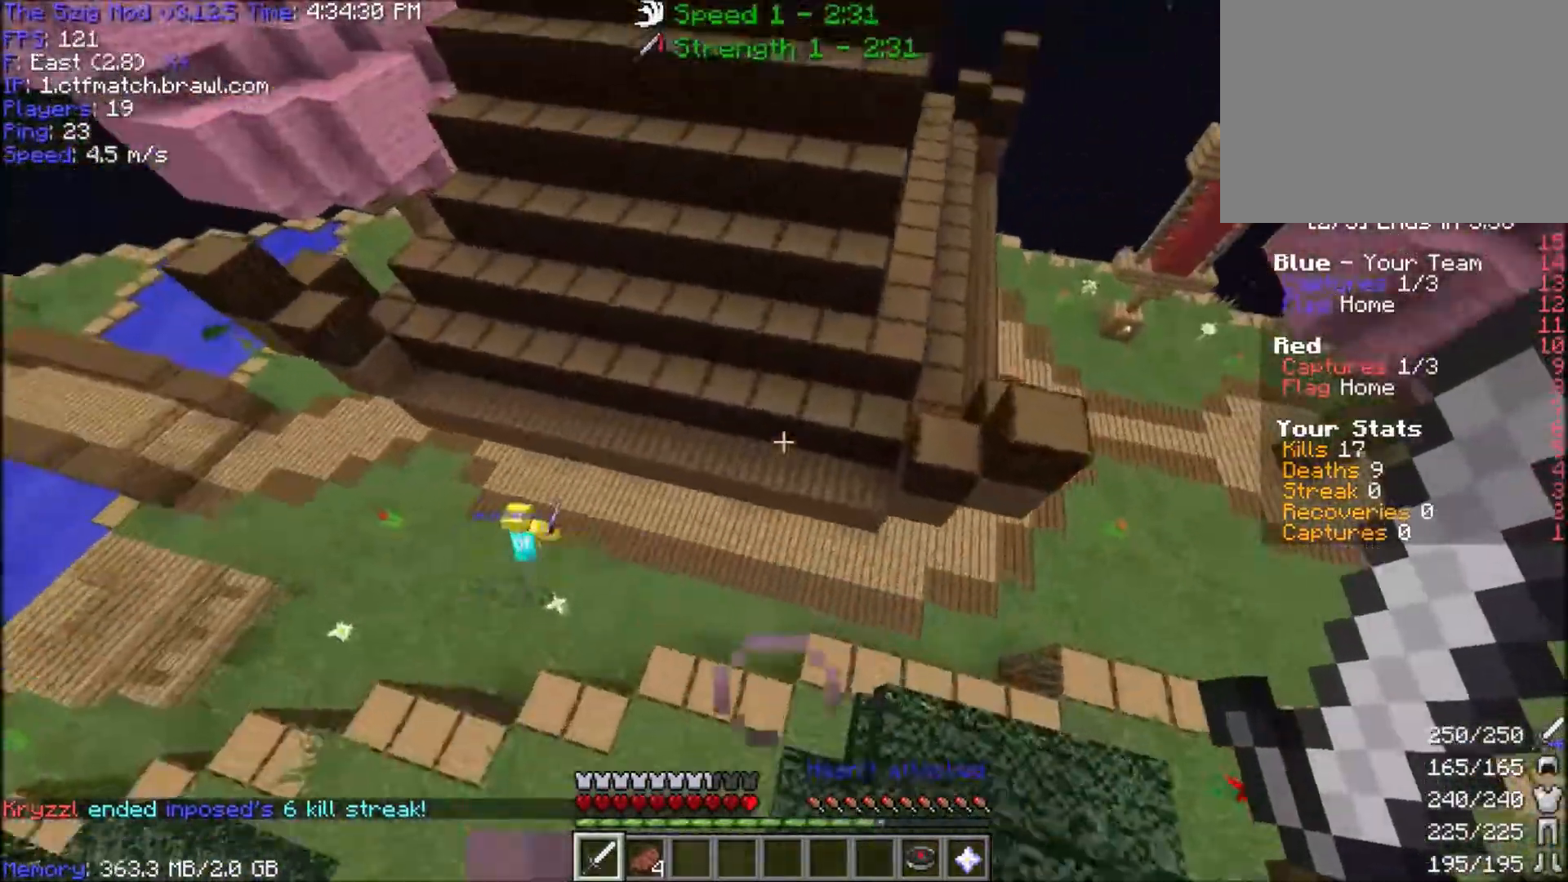
{"keys": ["a", "w"], "mouse": [], "events": [[33, "a", "down"]]}
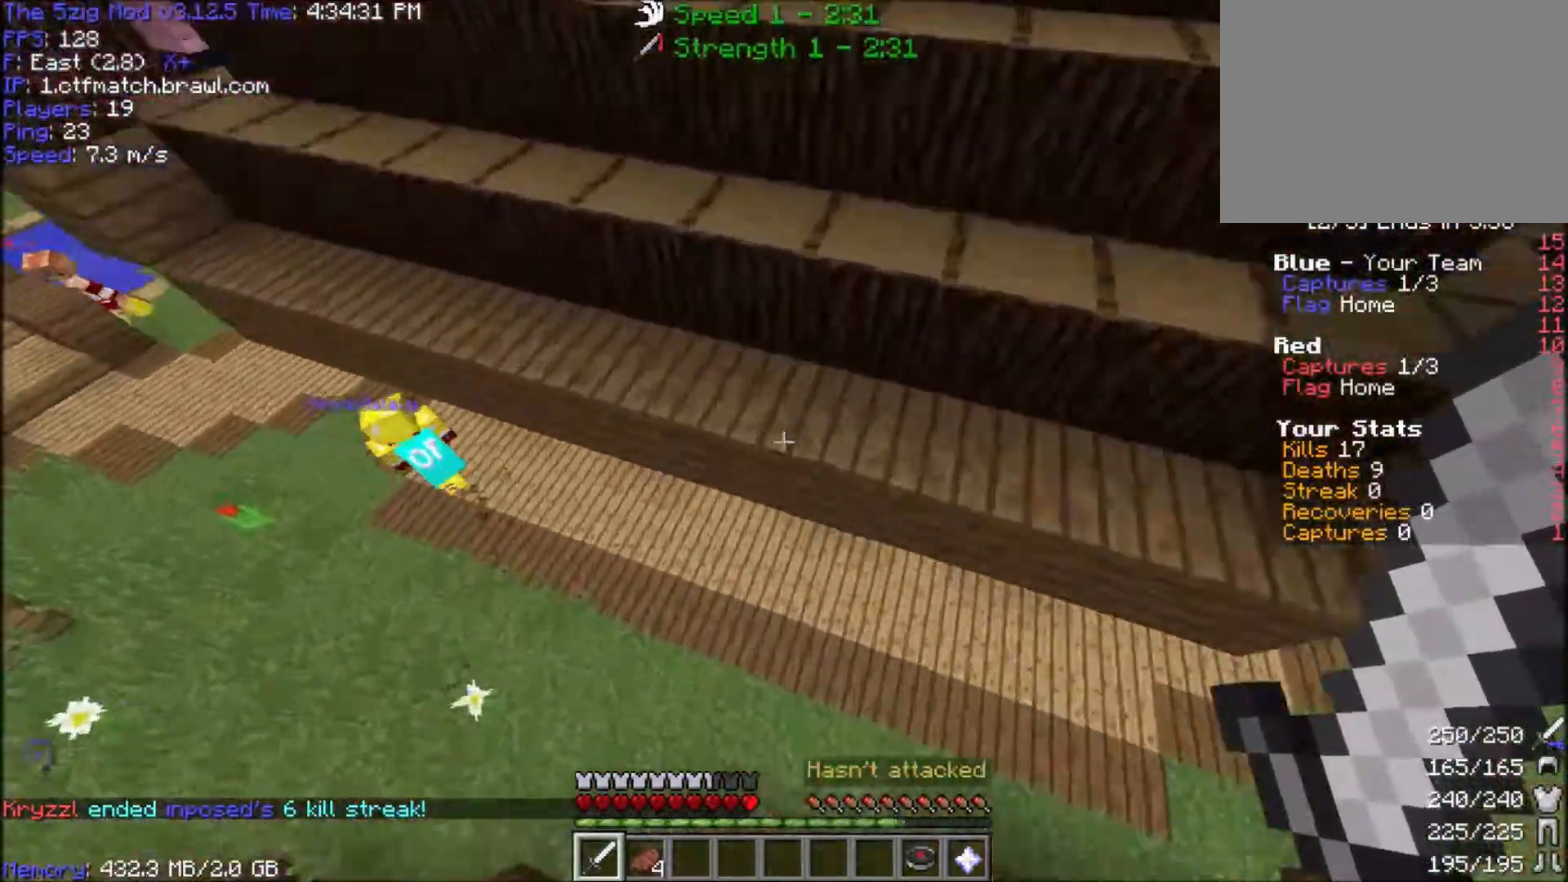
{"keys": ["a", "space", "w"], "mouse": ["left"], "events": [[234, "mouse_left", "down"], [334, "a", "up"], [434, "space", "down"], [467, "a", "down"]]}
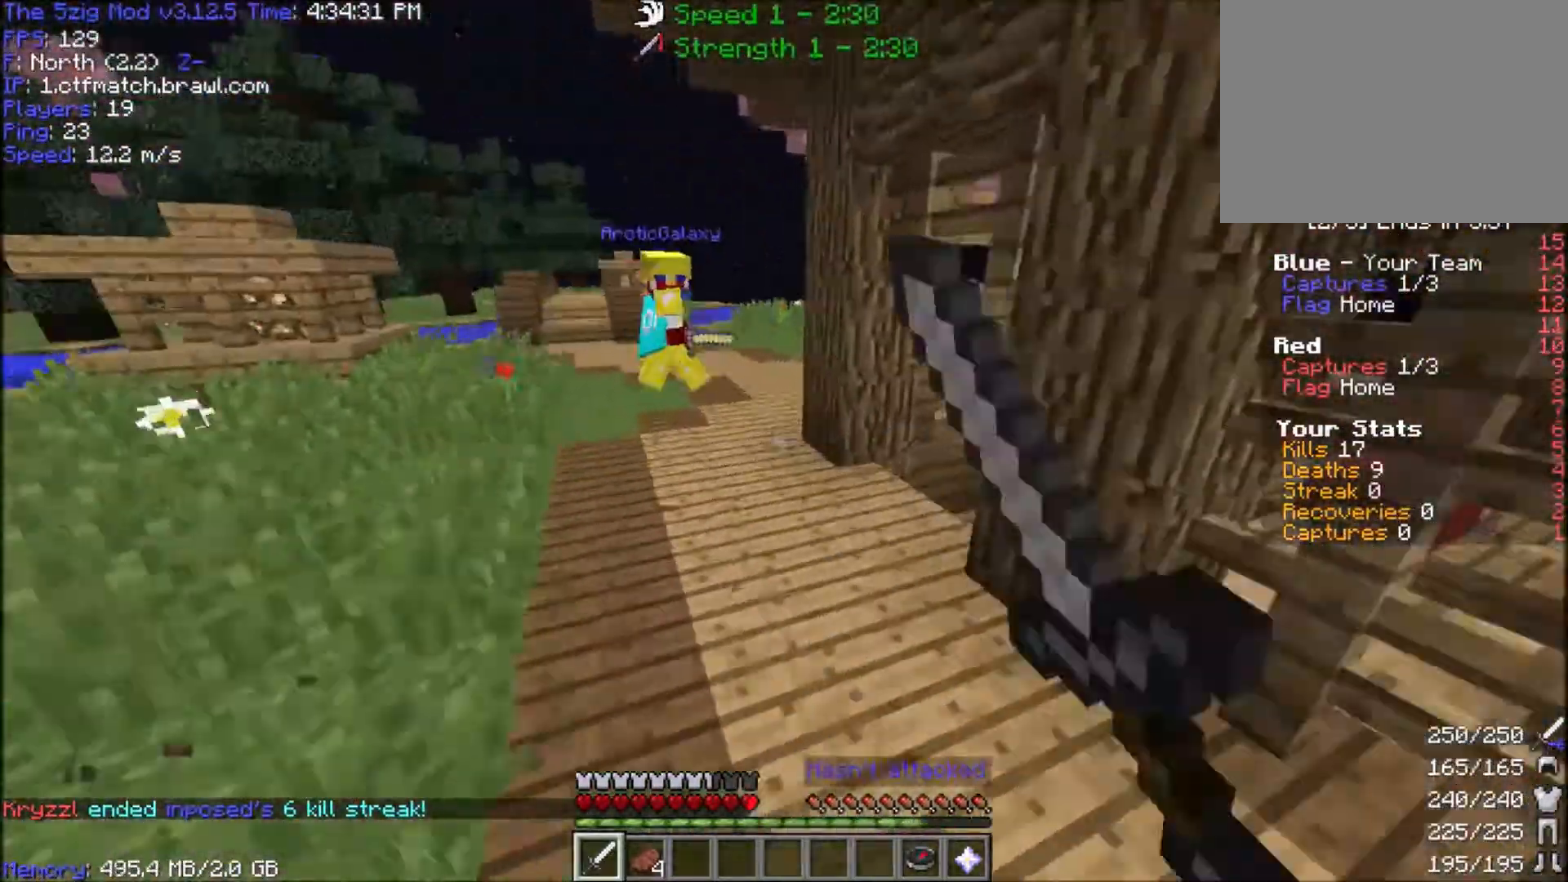
{"keys": ["a", "w"], "mouse": ["left"], "events": [[233, "mouse_left", "up"], [266, "a", "up"], [300, "mouse_left", "down"], [333, "a", "down"], [367, "space", "up"]]}
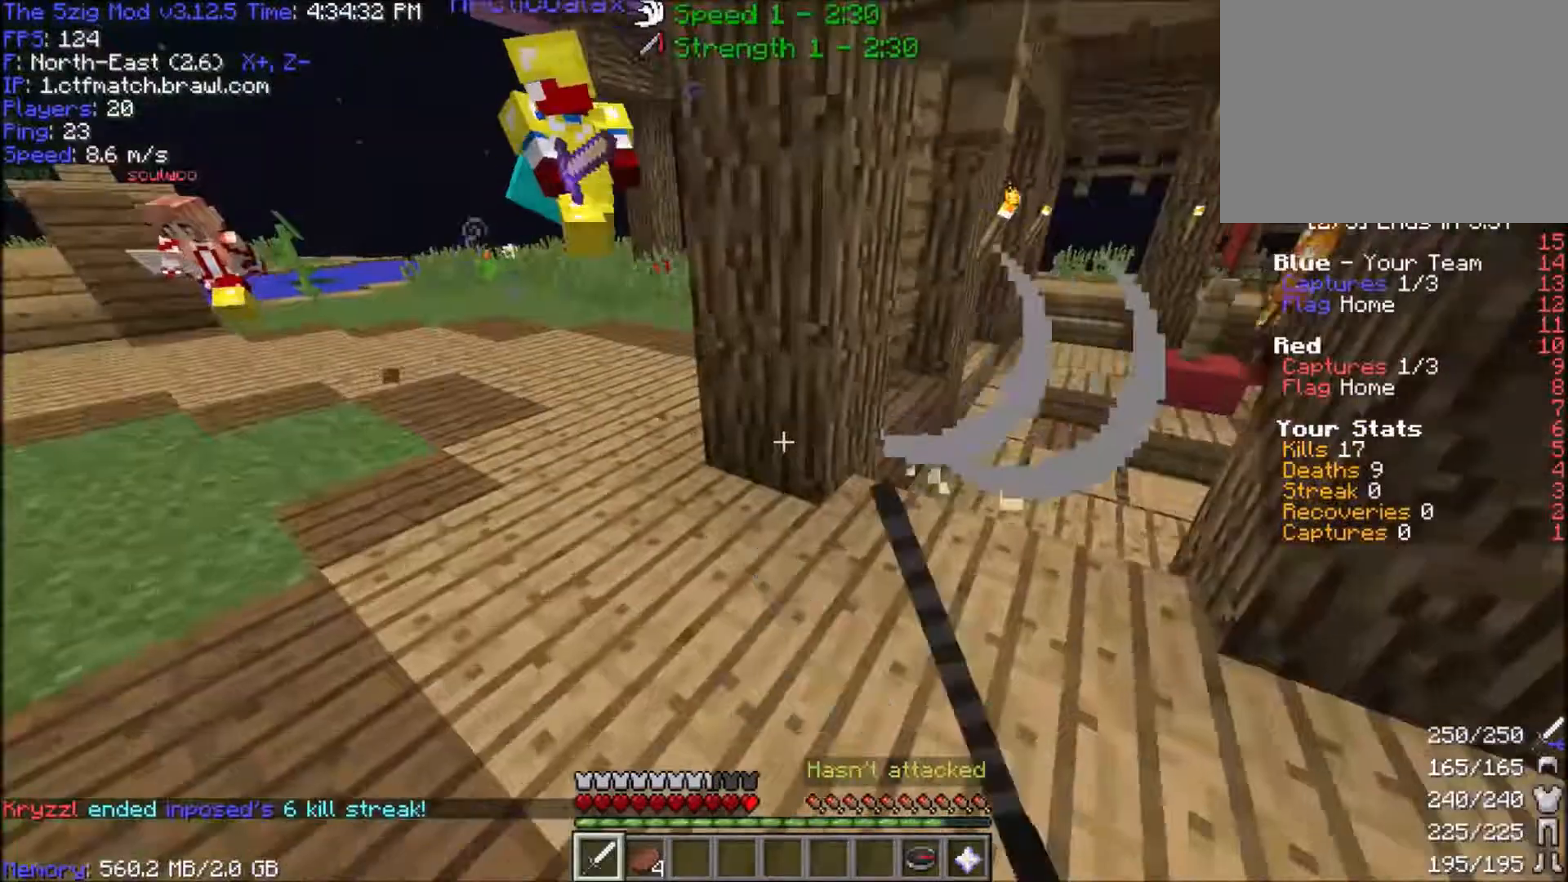
{"keys": ["space", "w"], "mouse": [], "events": [[100, "mouse_left", "up"], [134, "mouse_left", "down"], [267, "a", "up"], [434, "space", "down"], [467, "mouse_left", "up"]]}
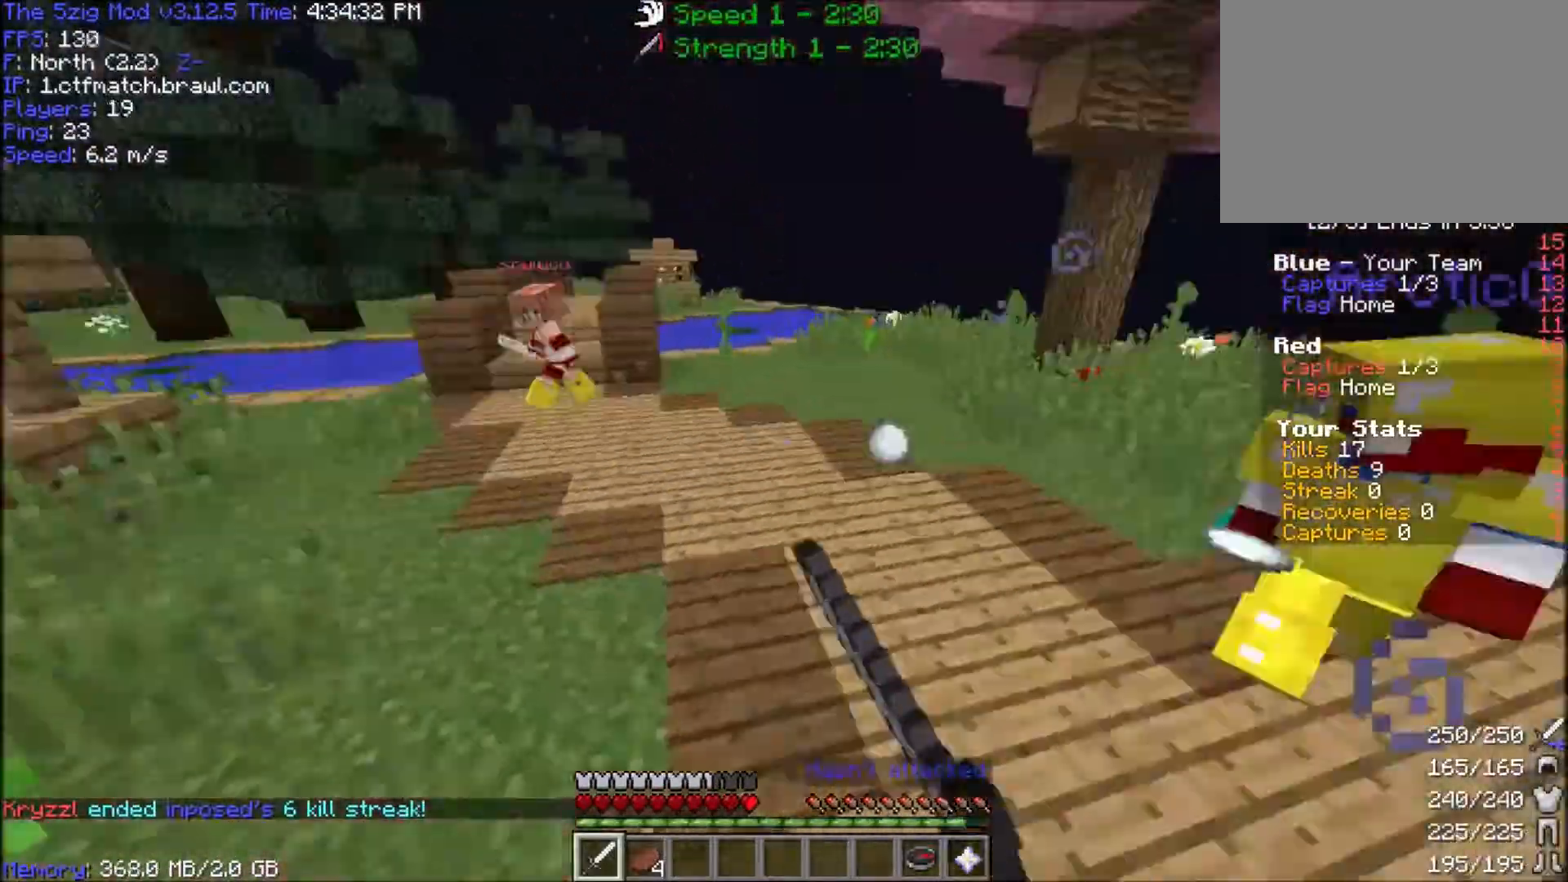
{"keys": ["a", "w"], "mouse": [], "events": [[33, "d", "down"], [100, "mouse_left", "down"], [100, "space", "up"], [200, "a", "down"], [233, "mouse_left", "up"], [267, "d", "up"], [300, "mouse_left", "down"], [433, "mouse_left", "up"]]}